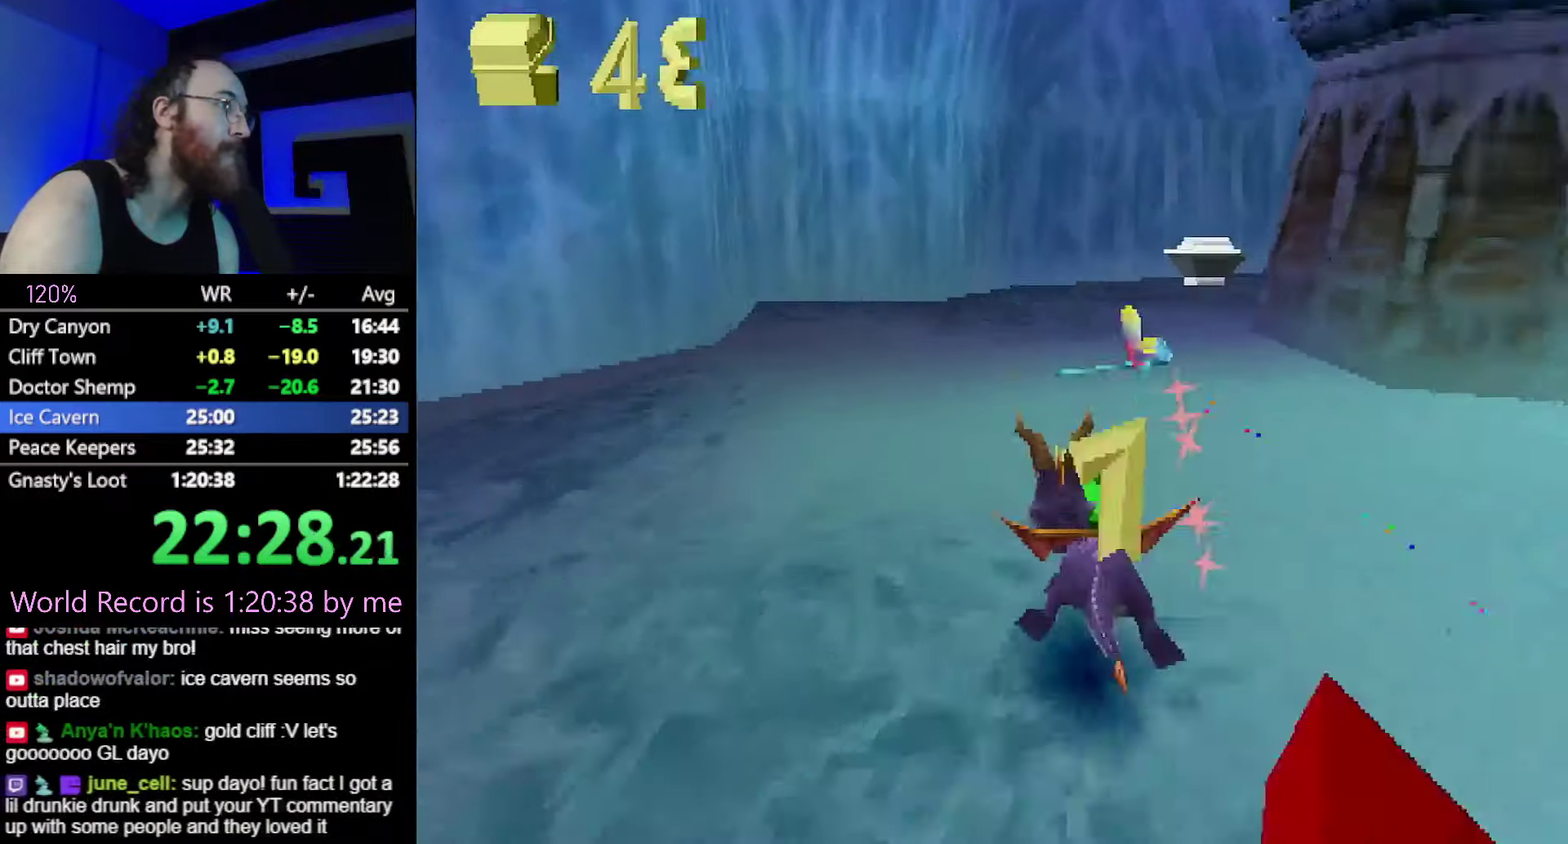
Gameplay with a controller (PlayStation layout); each line is a JSON object with the inputs held at the frame after it. "events" lists button and stick changes between this image and that frame as [ms after this image, input, new state], when the widget could be followed in between. Not read: L3 R3 left_stick.
{"buttons": ["SQUARE"], "events": []}
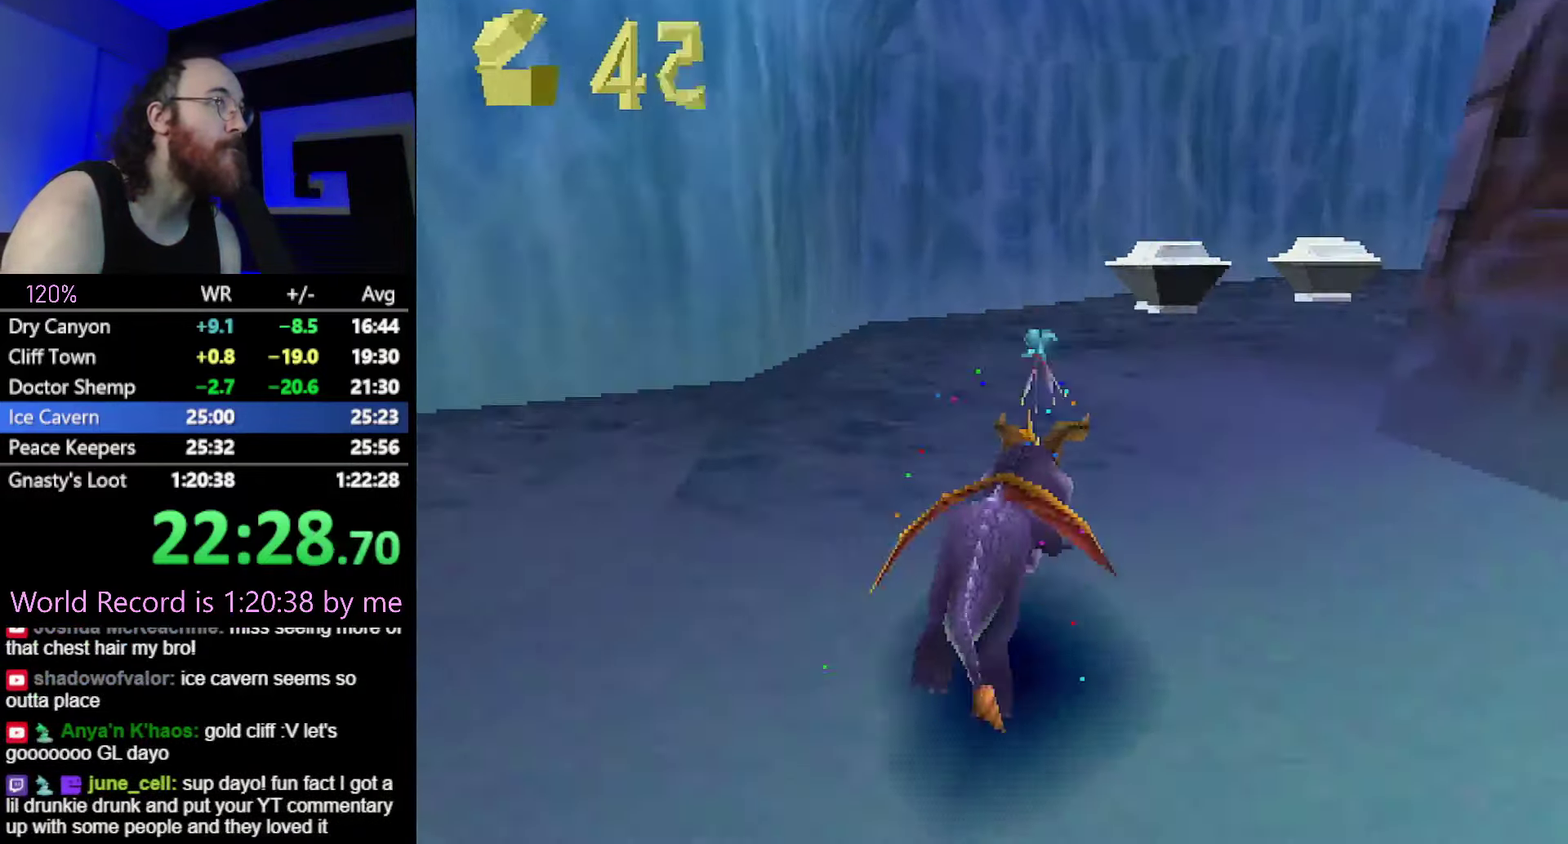
{"buttons": ["SQUARE"], "events": []}
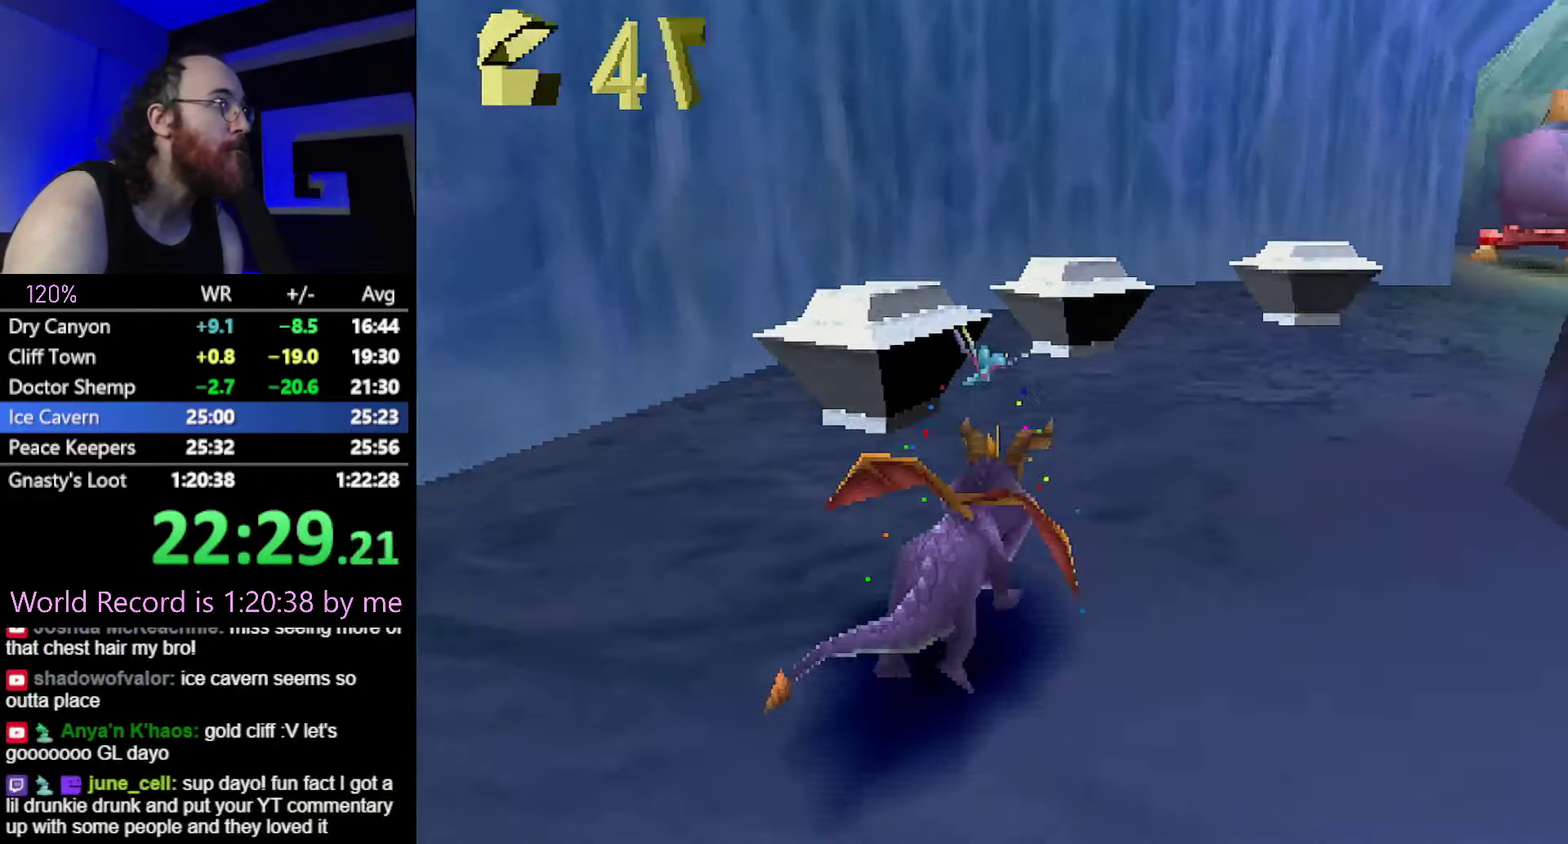
{"buttons": ["SQUARE"], "events": []}
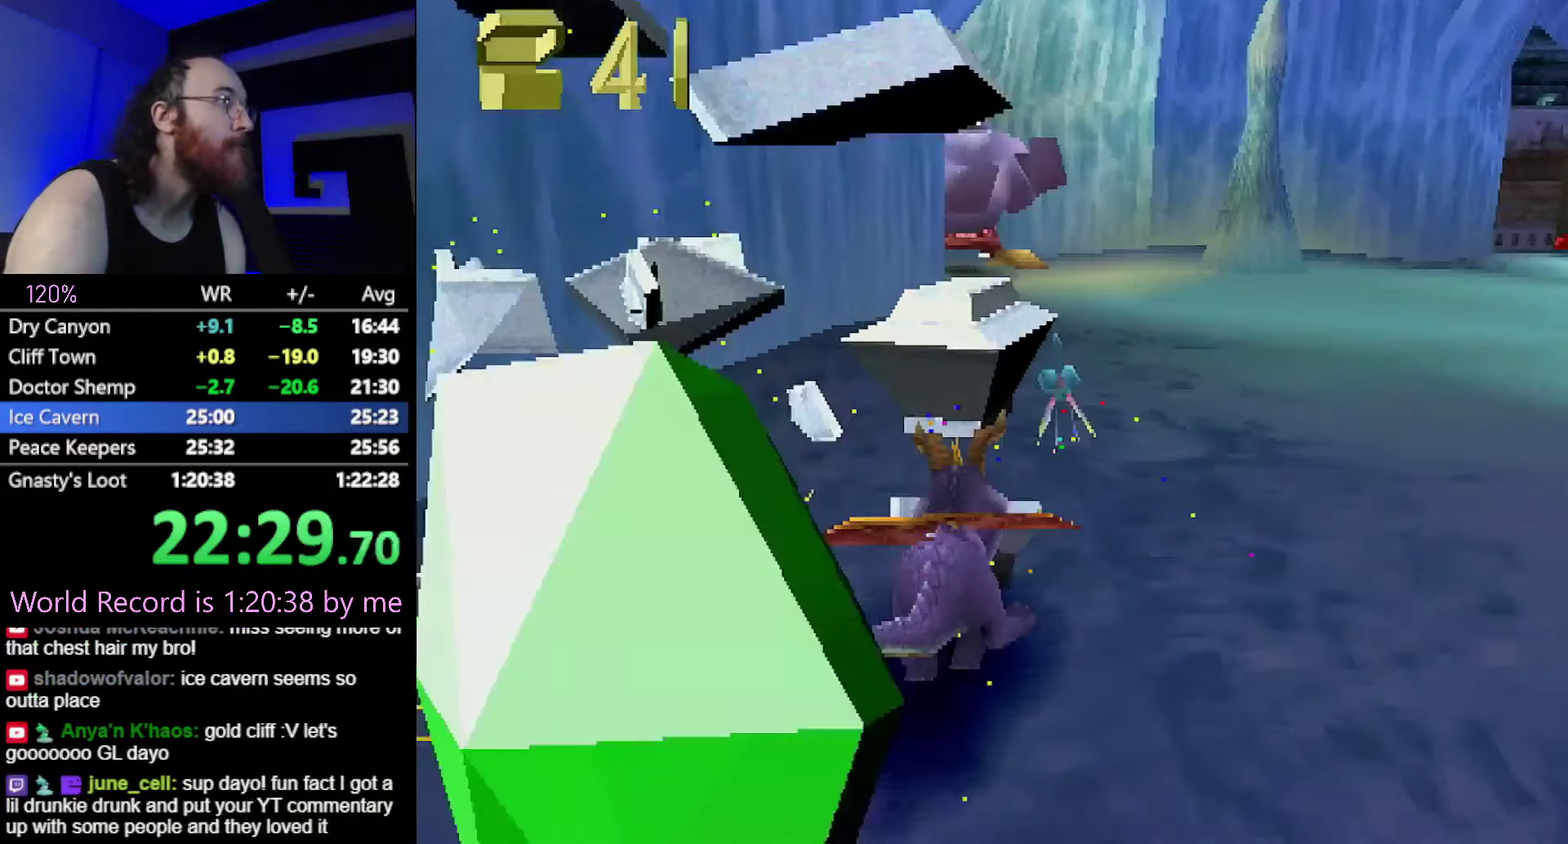
{"buttons": ["SQUARE"], "events": [[217, "CIRCLE", "down"], [267, "CIRCLE", "up"]]}
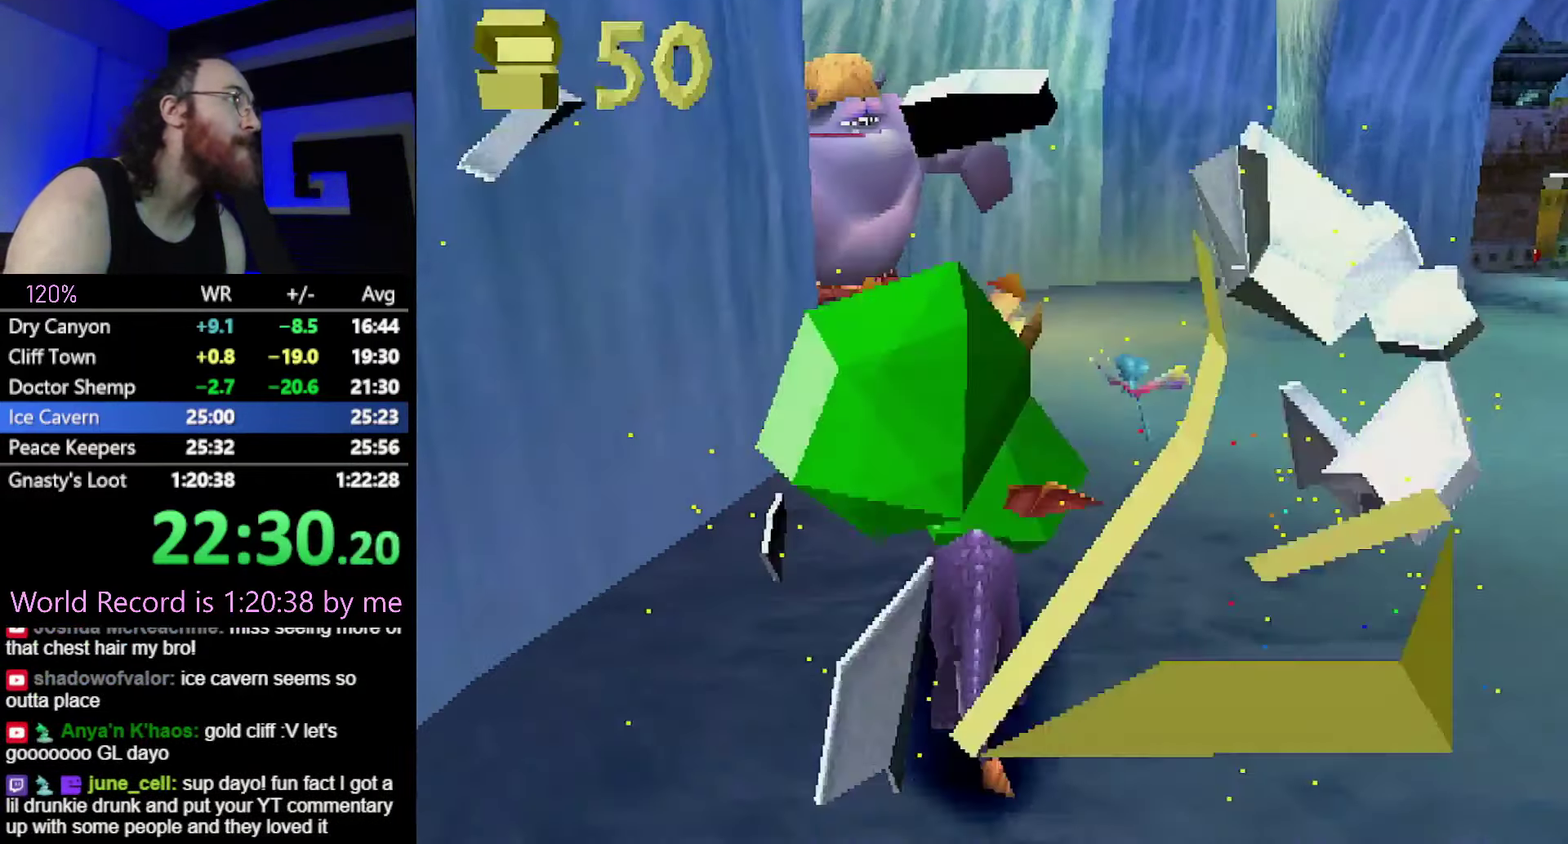
{"buttons": ["R2"], "events": [[450, "R2", "down"], [483, "SQUARE", "up"]]}
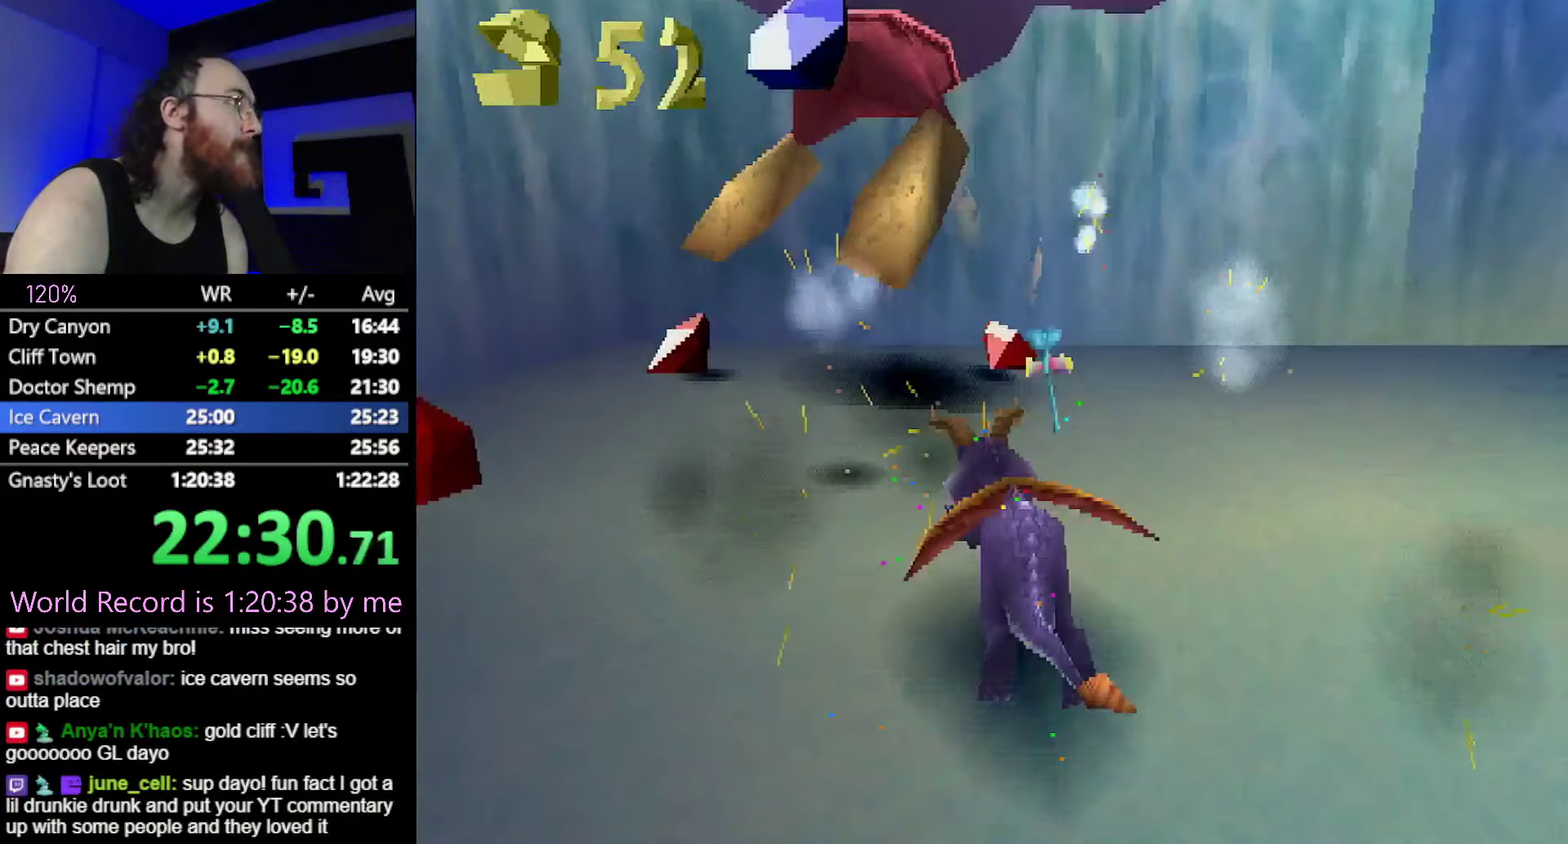
{"buttons": ["SQUARE", "R2"], "events": [[501, "SQUARE", "down"]]}
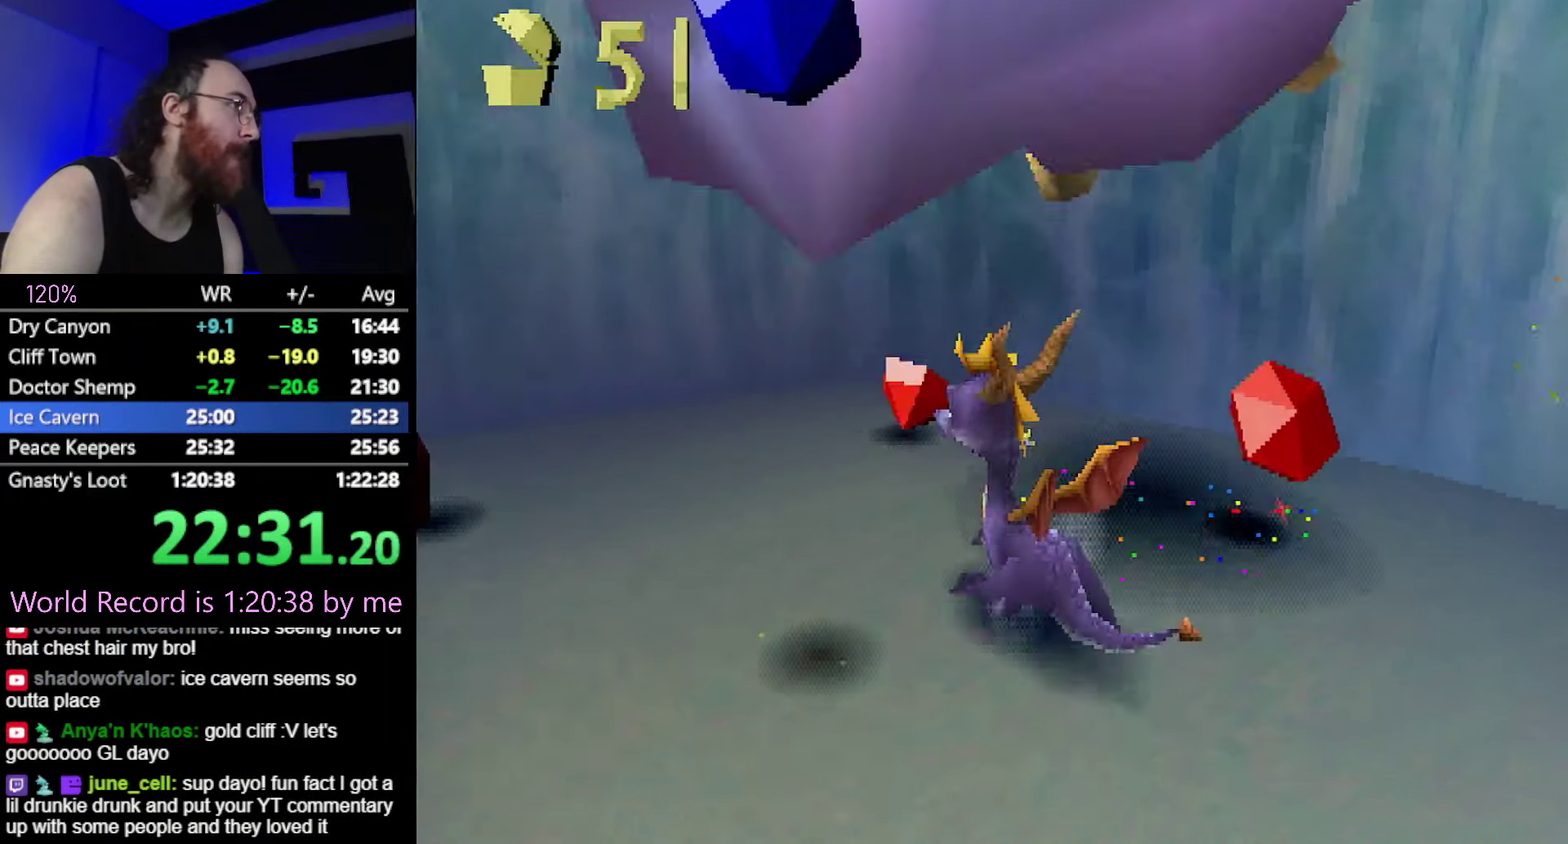
{"buttons": ["SQUARE"], "events": [[166, "SQUARE", "up"], [417, "R2", "up"], [417, "SQUARE", "down"]]}
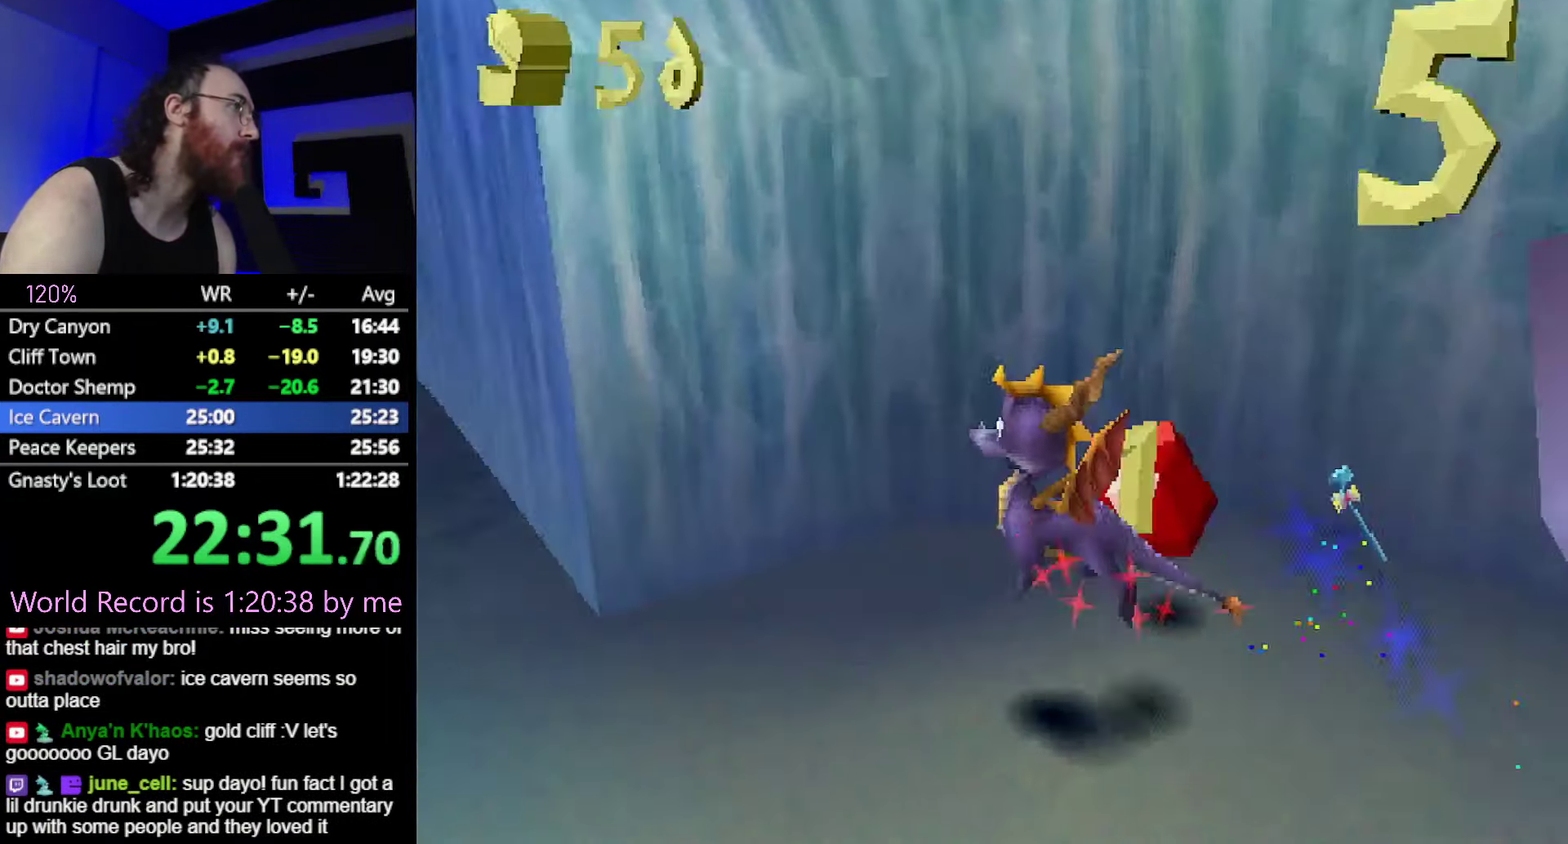
{"buttons": ["SQUARE"], "events": []}
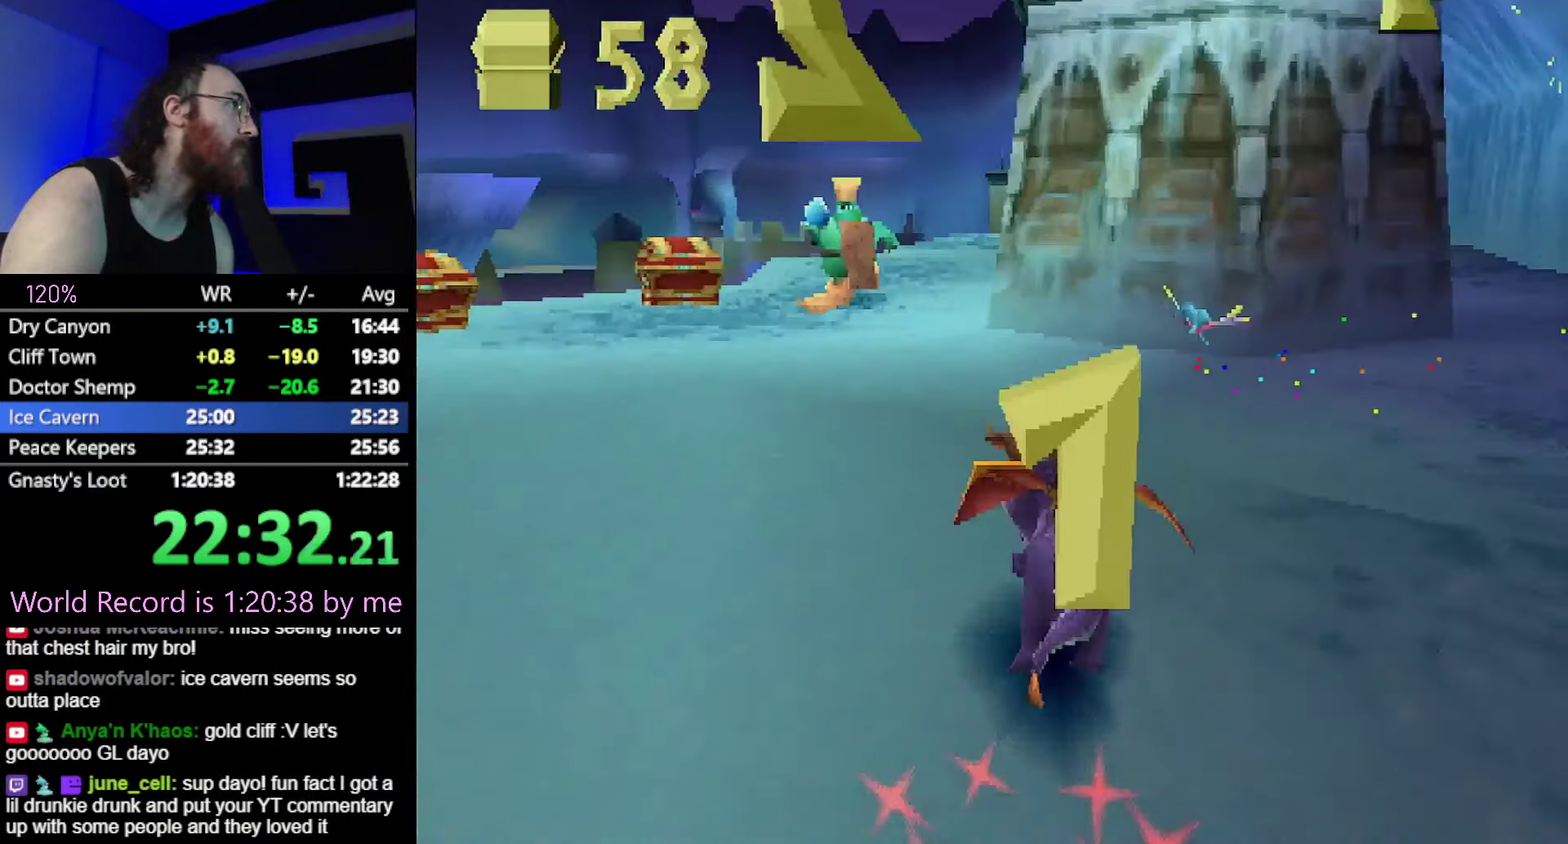
{"buttons": ["SQUARE"], "events": []}
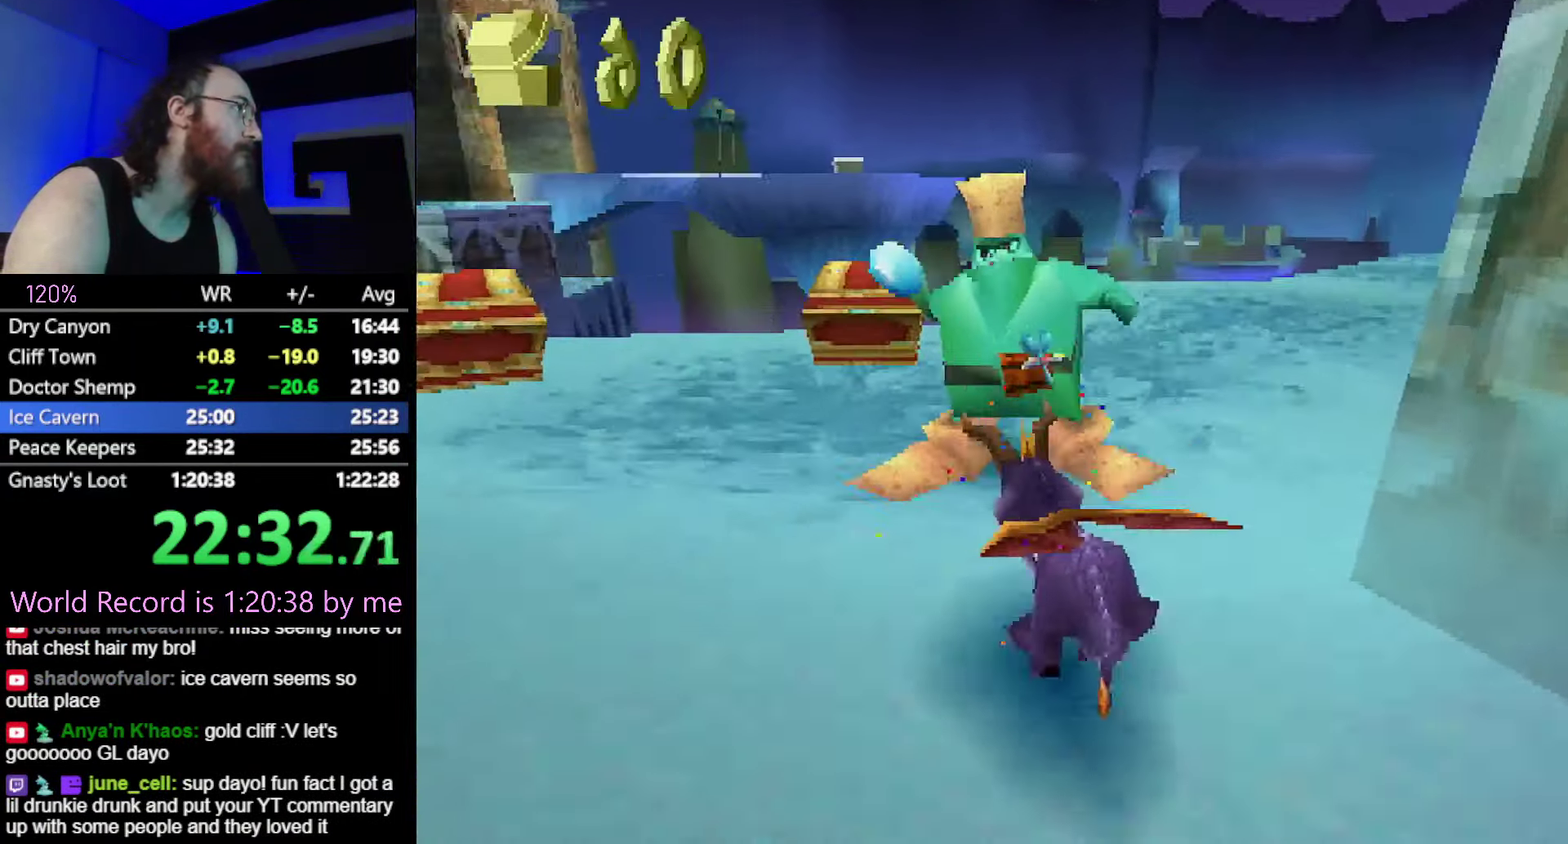
{"buttons": ["SQUARE"], "events": [[301, "CROSS", "down"], [417, "CROSS", "up"]]}
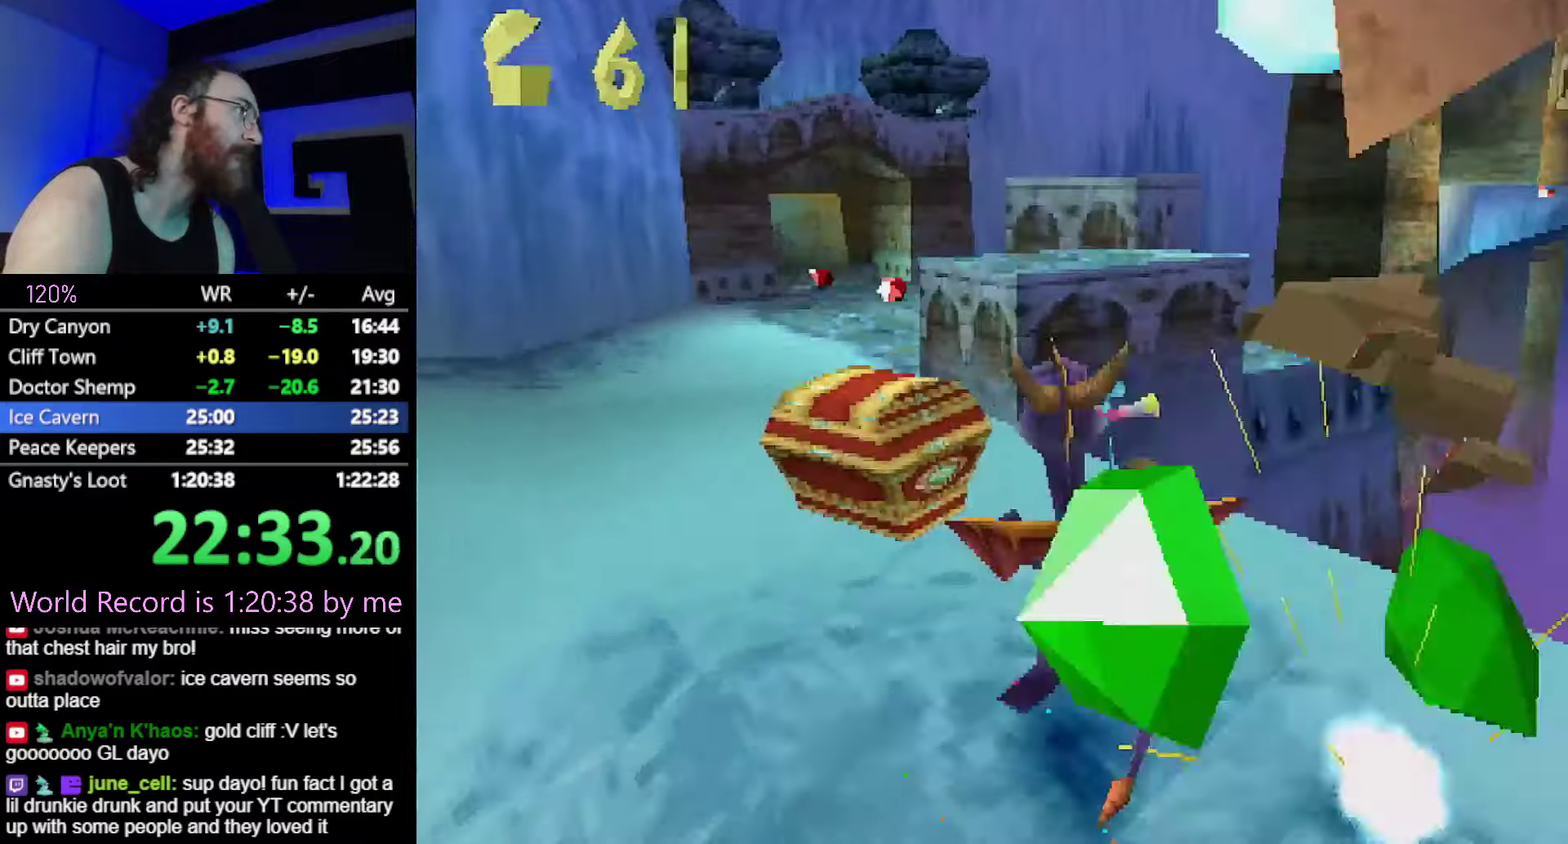
{"buttons": ["CROSS", "SQUARE"], "events": [[417, "CROSS", "down"]]}
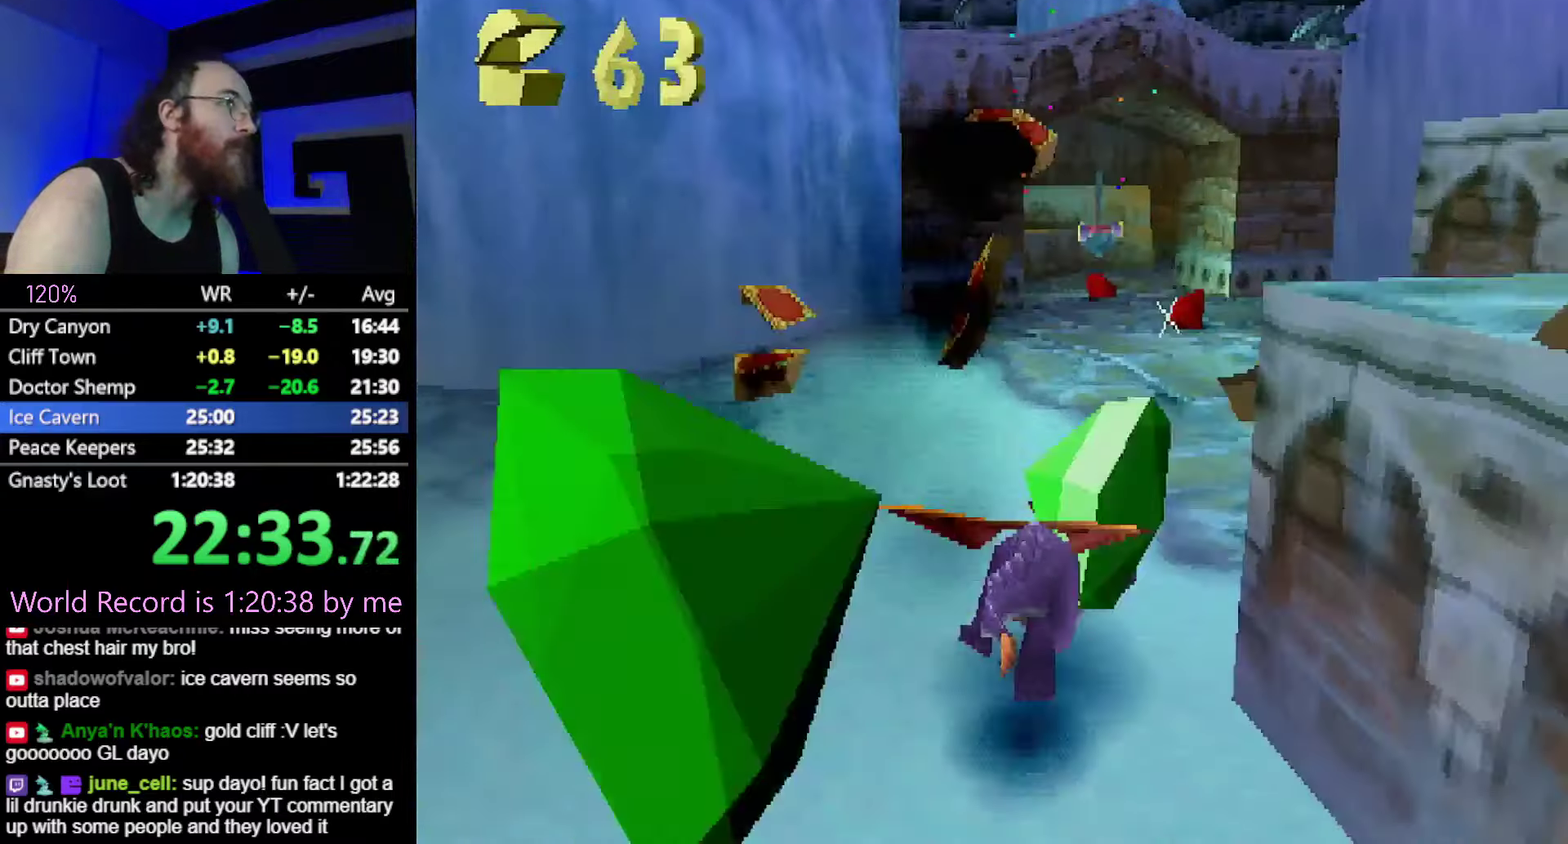
{"buttons": ["SQUARE"], "events": [[50, "CROSS", "up"]]}
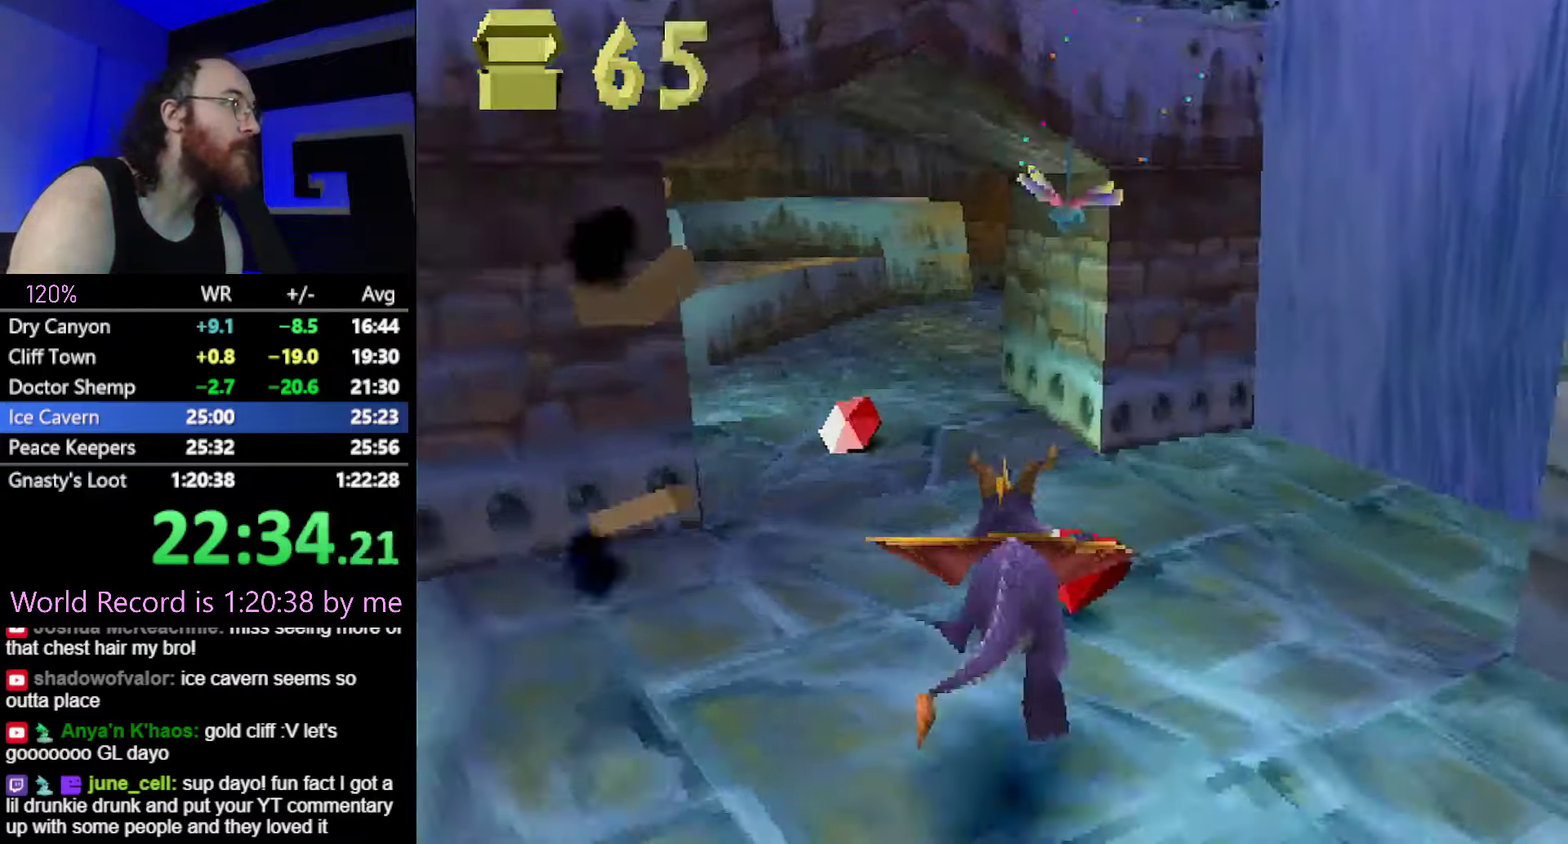
{"buttons": ["CROSS", "SQUARE"], "events": [[500, "CROSS", "down"]]}
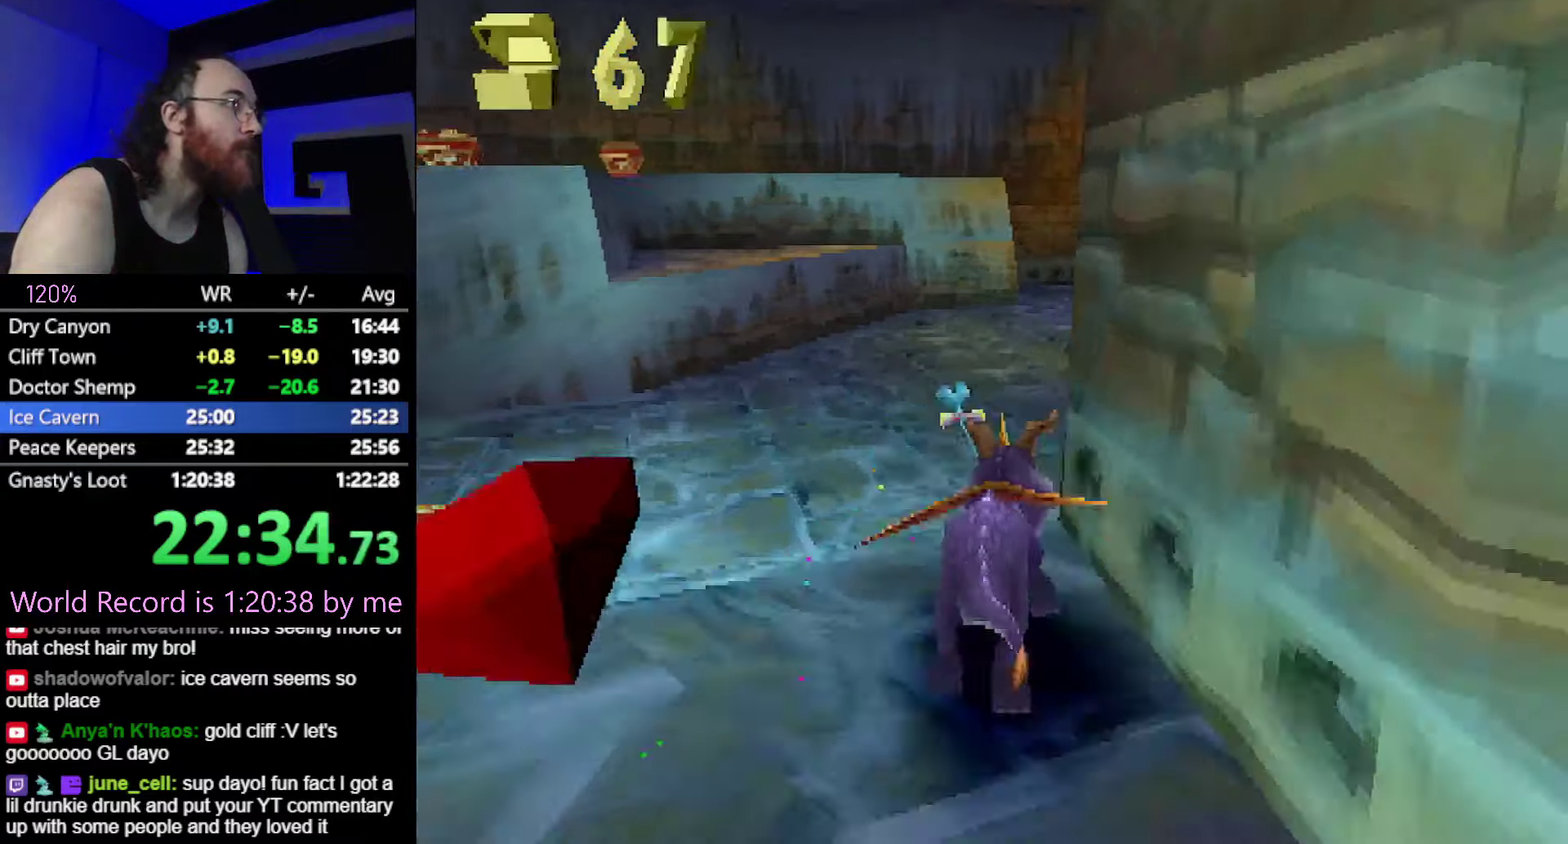
{"buttons": ["SQUARE"], "events": [[117, "CROSS", "up"]]}
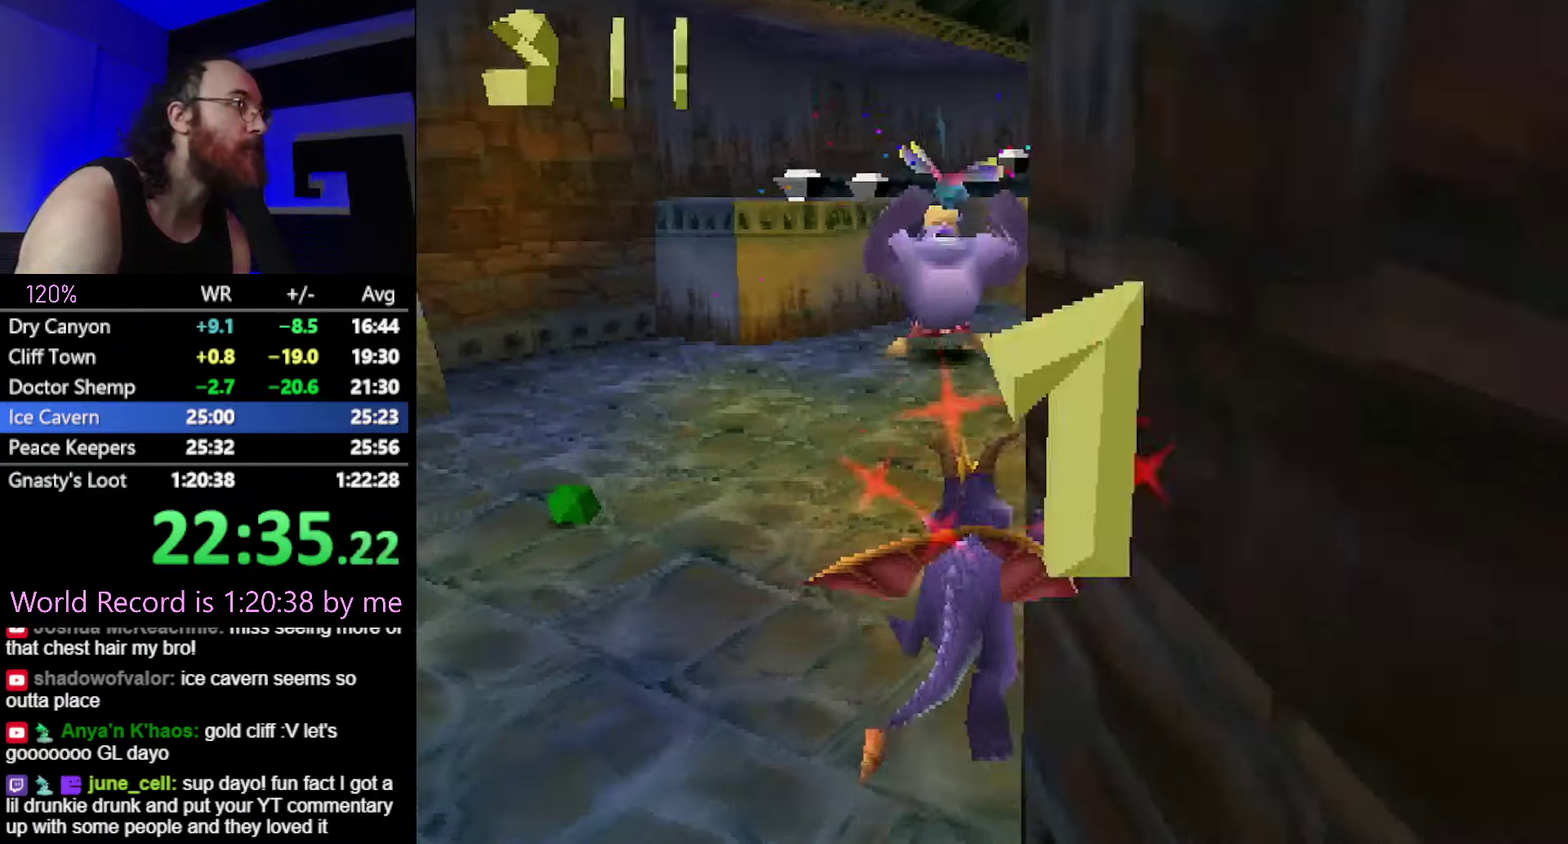
{"buttons": ["SQUARE"], "events": []}
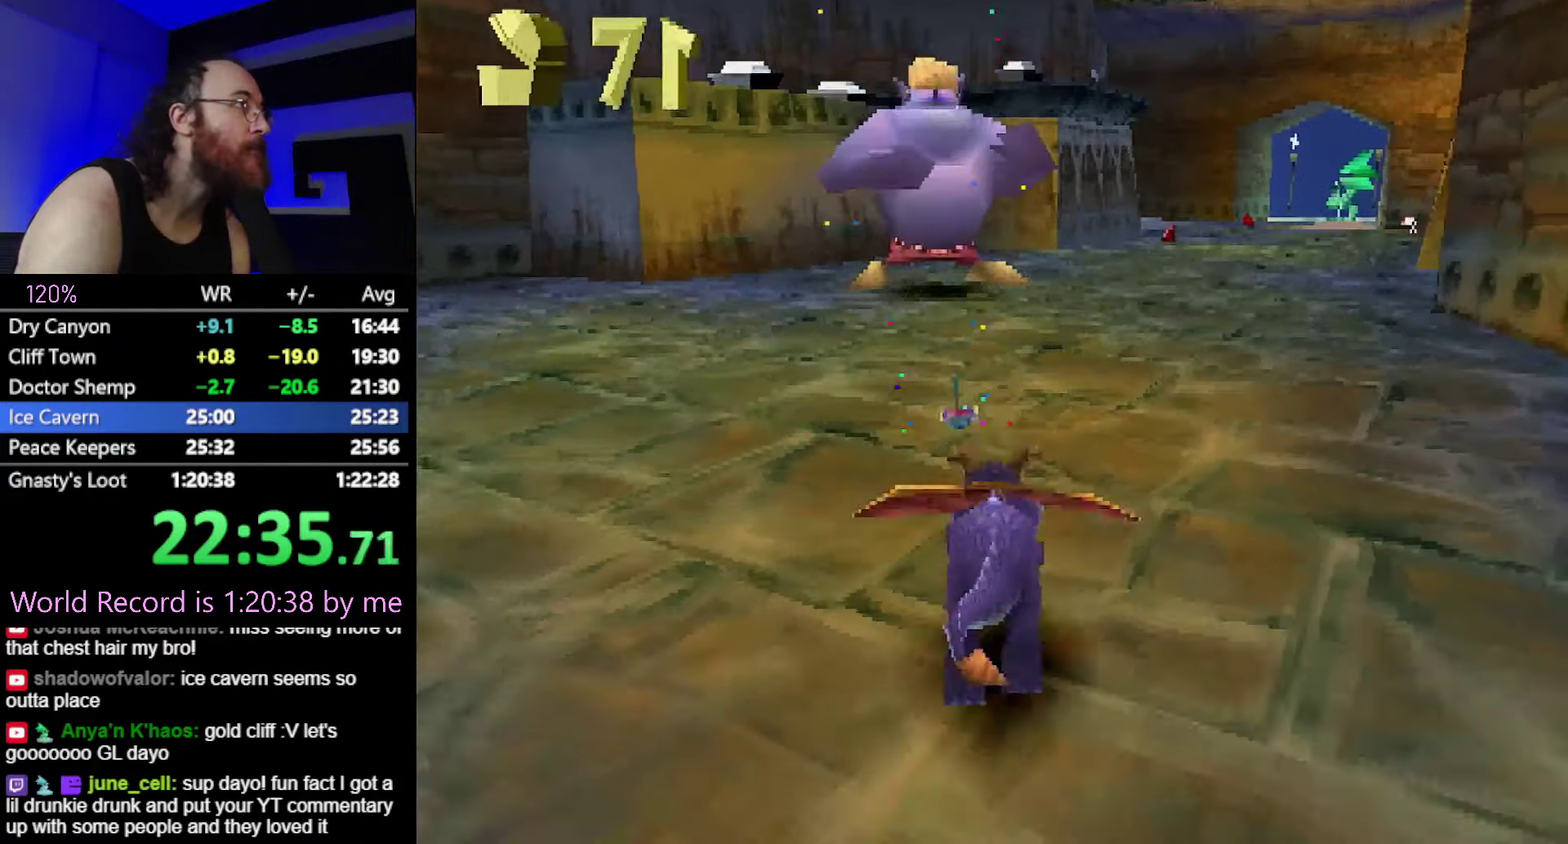
{"buttons": ["CROSS", "SQUARE"], "events": [[34, "CIRCLE", "down"], [34, "SQUARE", "up"], [84, "CIRCLE", "up"], [84, "SQUARE", "down"], [467, "CROSS", "down"]]}
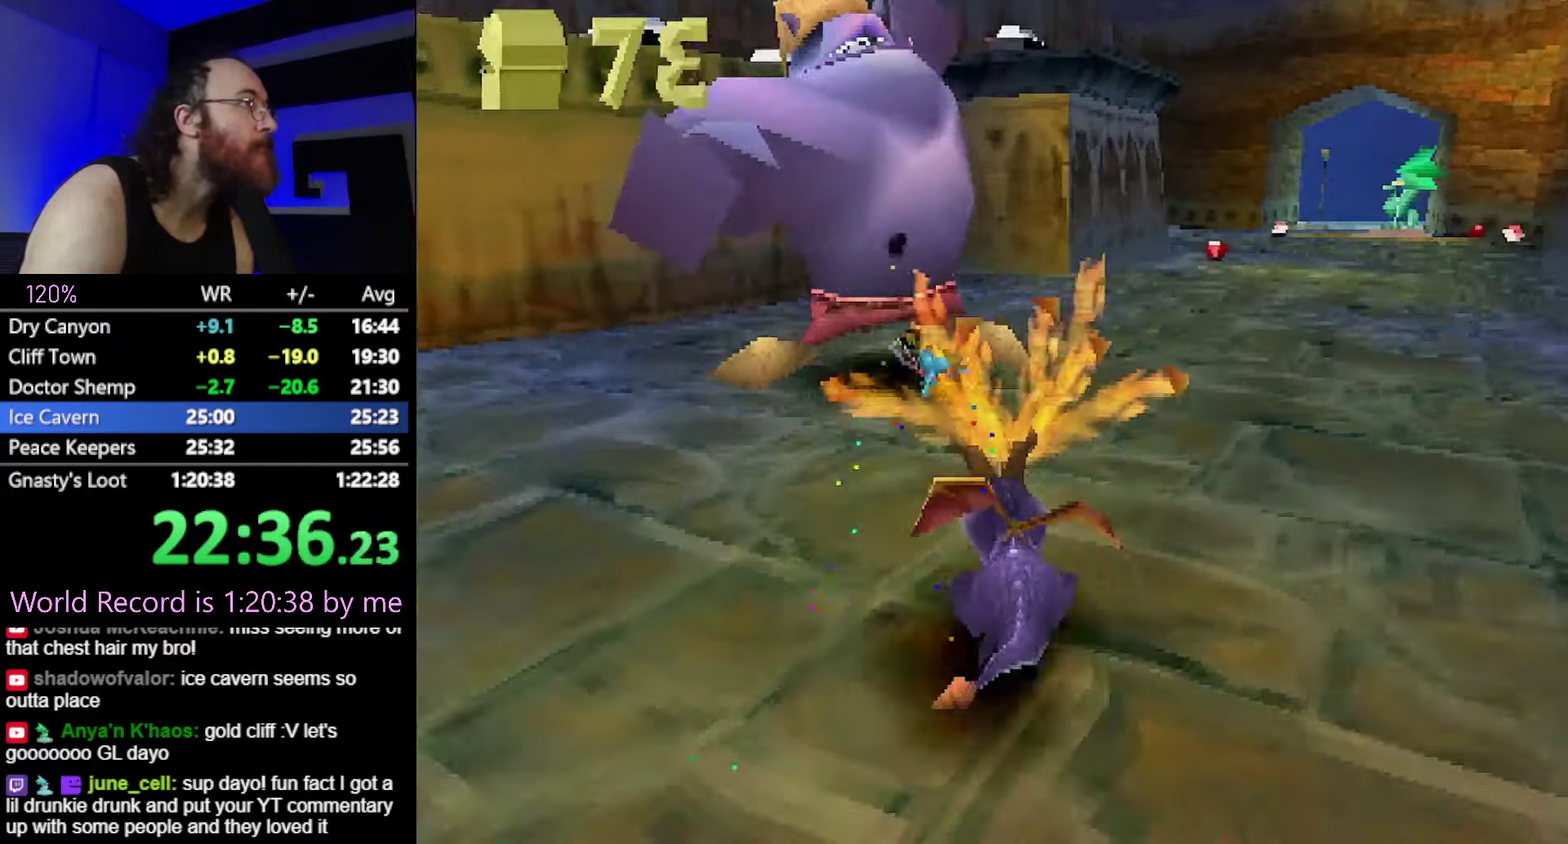
{"buttons": ["SQUARE"], "events": [[83, "CROSS", "up"]]}
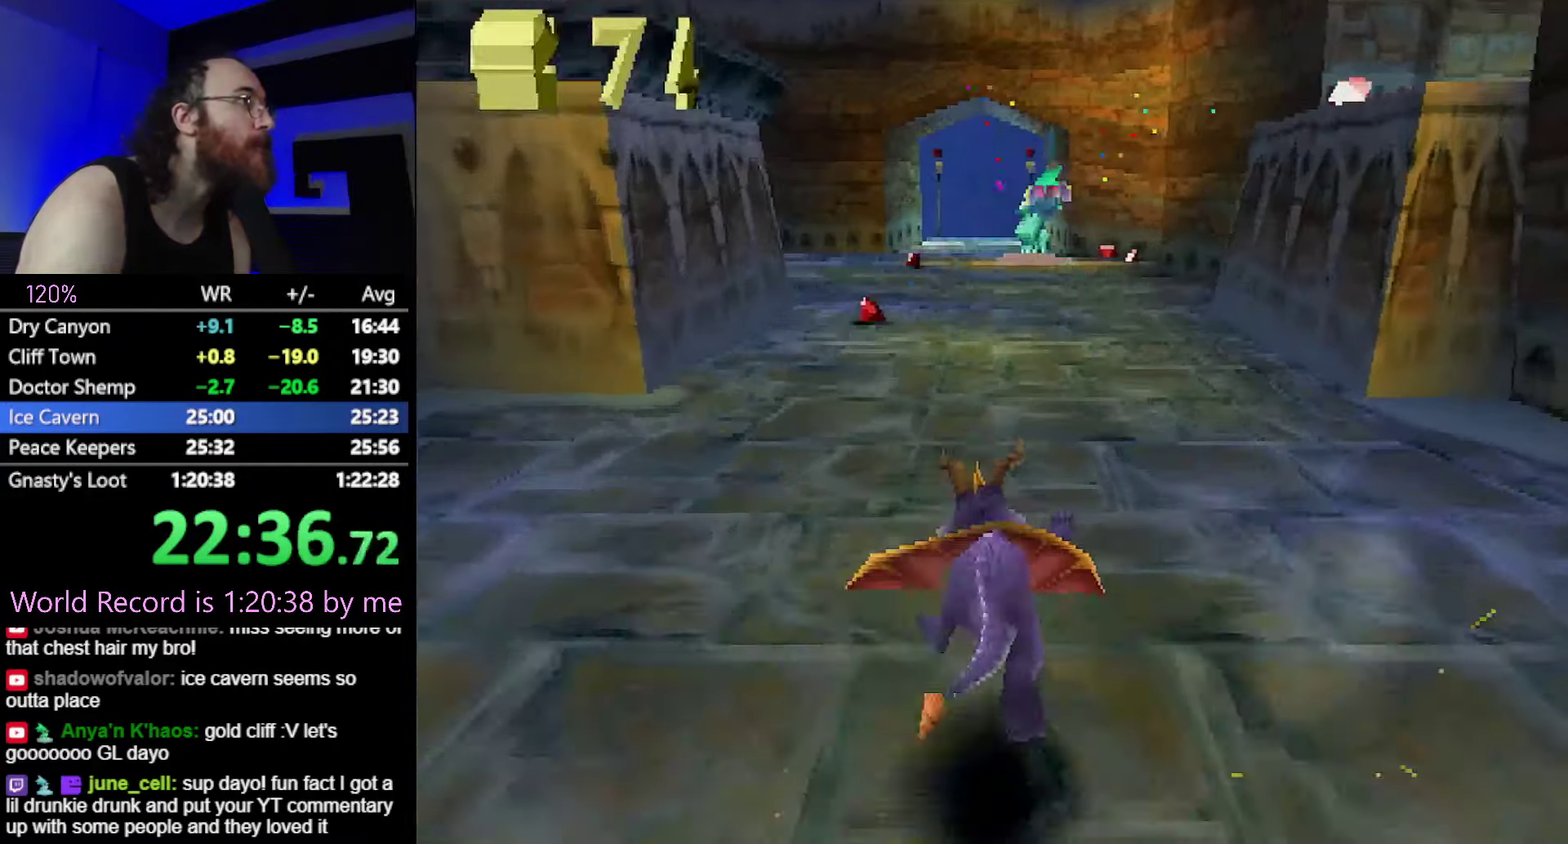
{"buttons": ["SQUARE"], "events": []}
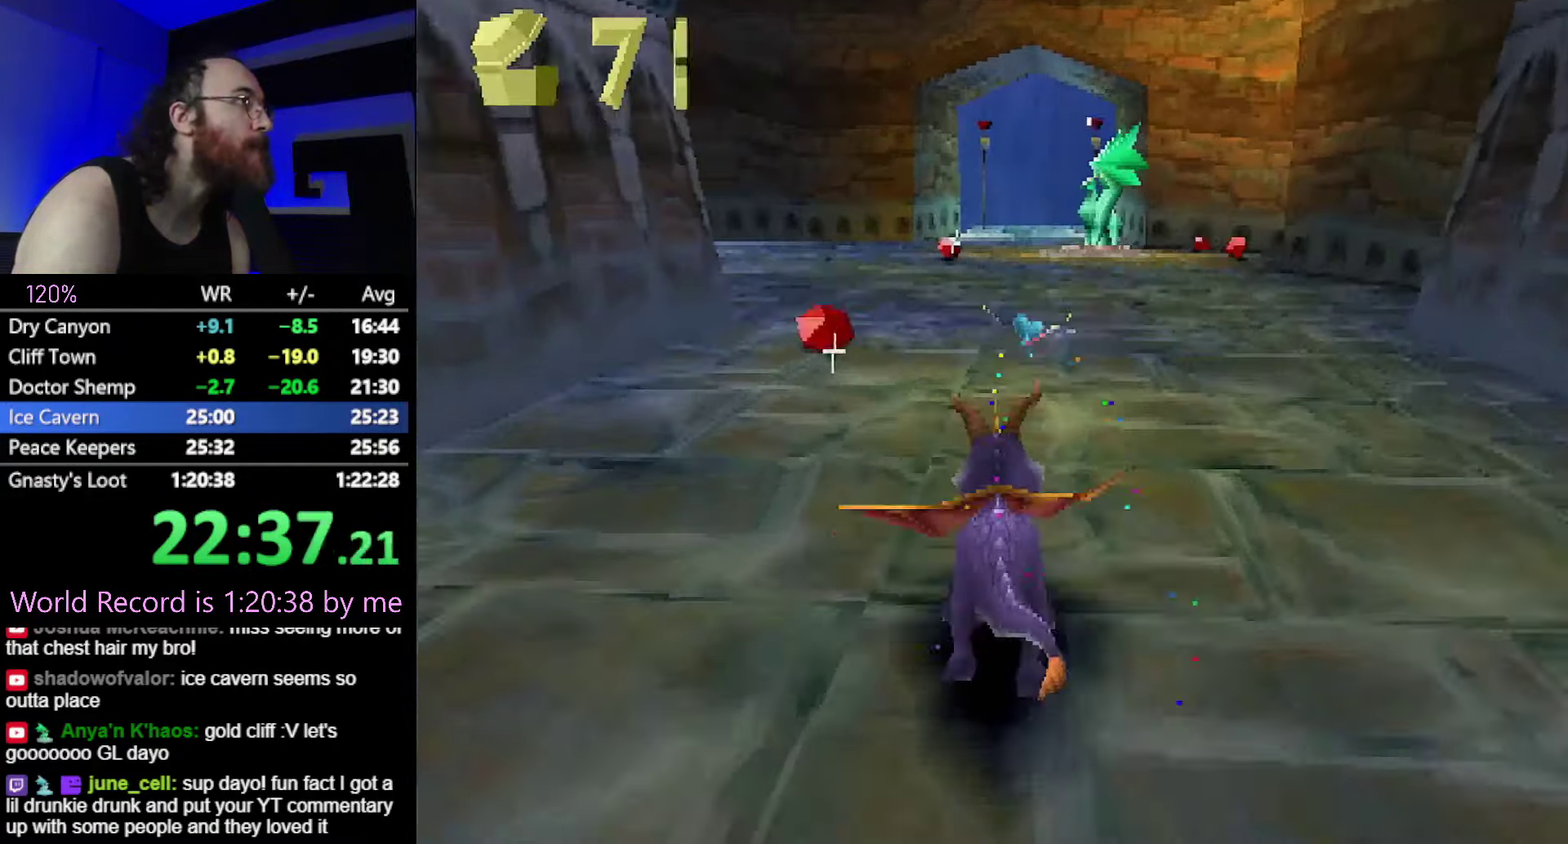
{"buttons": ["SQUARE"], "events": []}
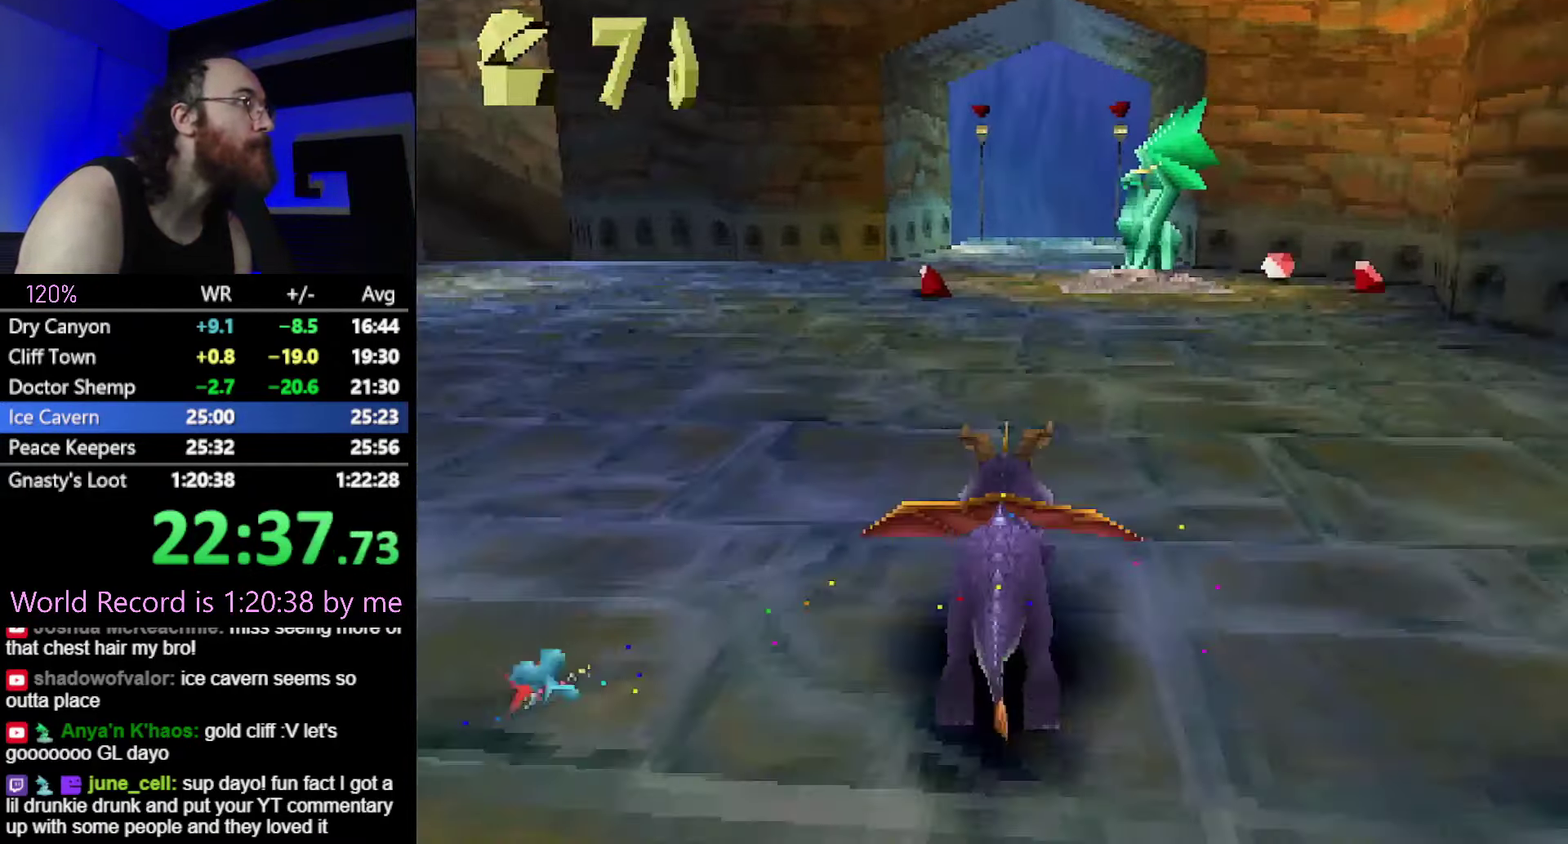
{"buttons": ["SQUARE", "R2"], "events": [[451, "R2", "down"]]}
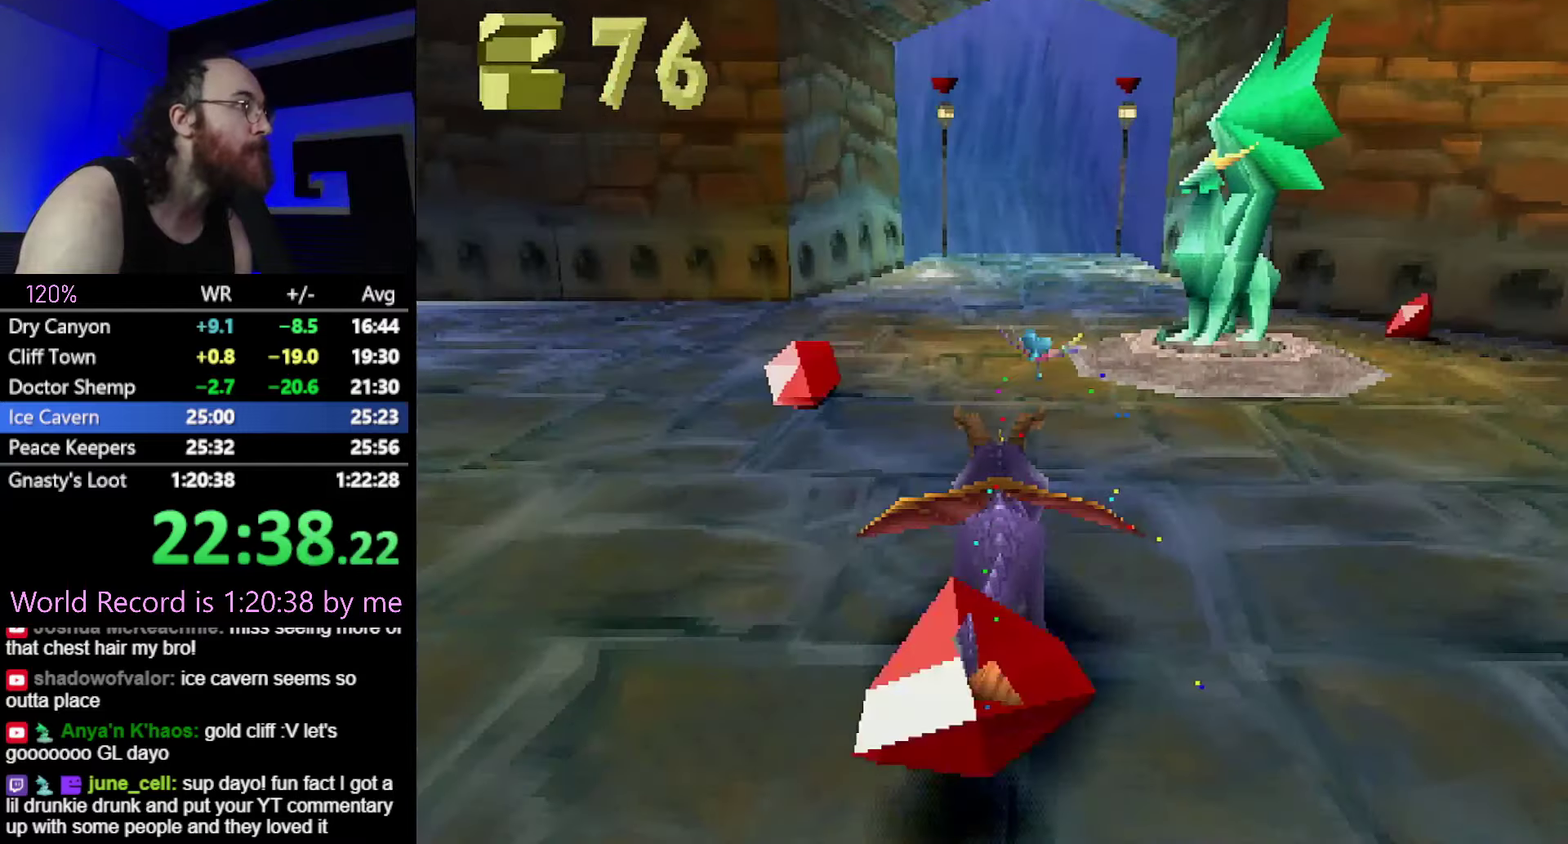
{"buttons": [], "events": [[100, "SQUARE", "up"], [117, "R2", "up"], [400, "CROSS", "down"], [450, "CROSS", "up"]]}
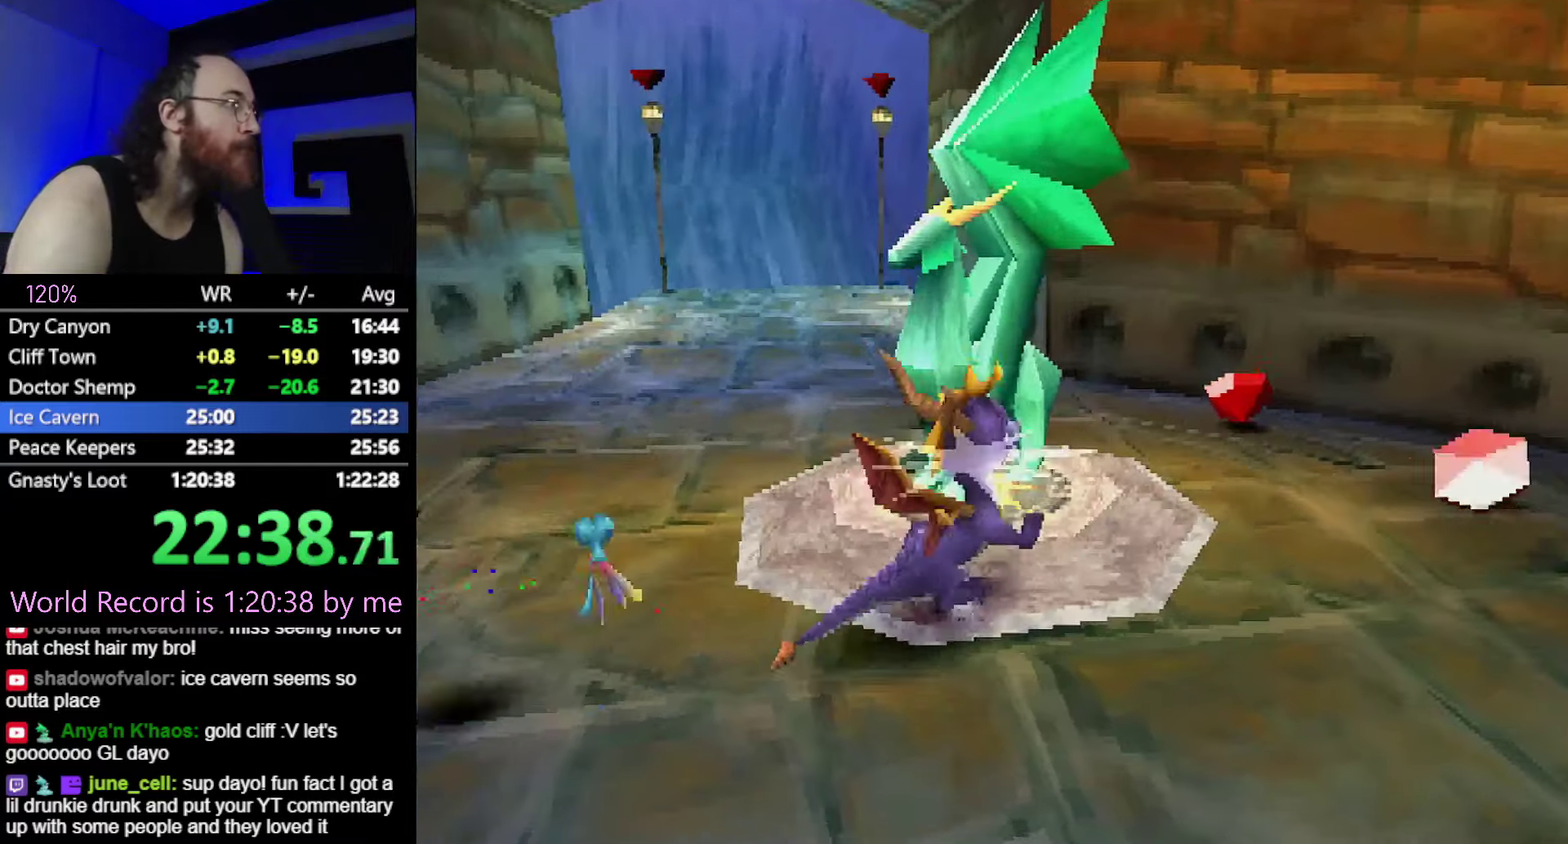
{"buttons": [], "events": []}
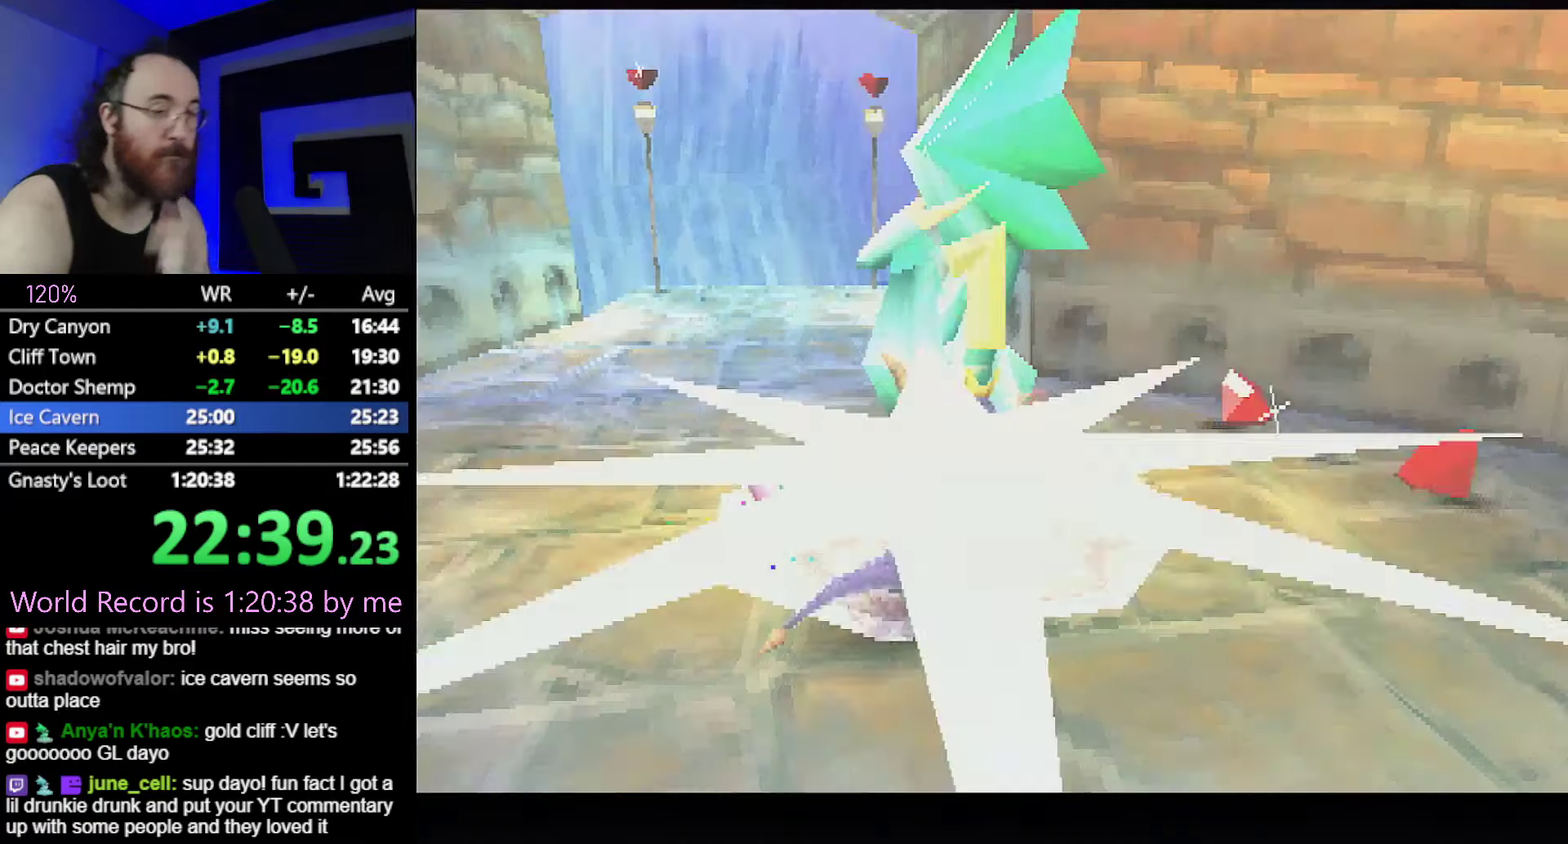
{"buttons": [], "events": [[134, "DPAD_LEFT", "down"], [134, "DPAD_UP", "down"], [200, "DPAD_LEFT", "up"], [200, "DPAD_UP", "up"]]}
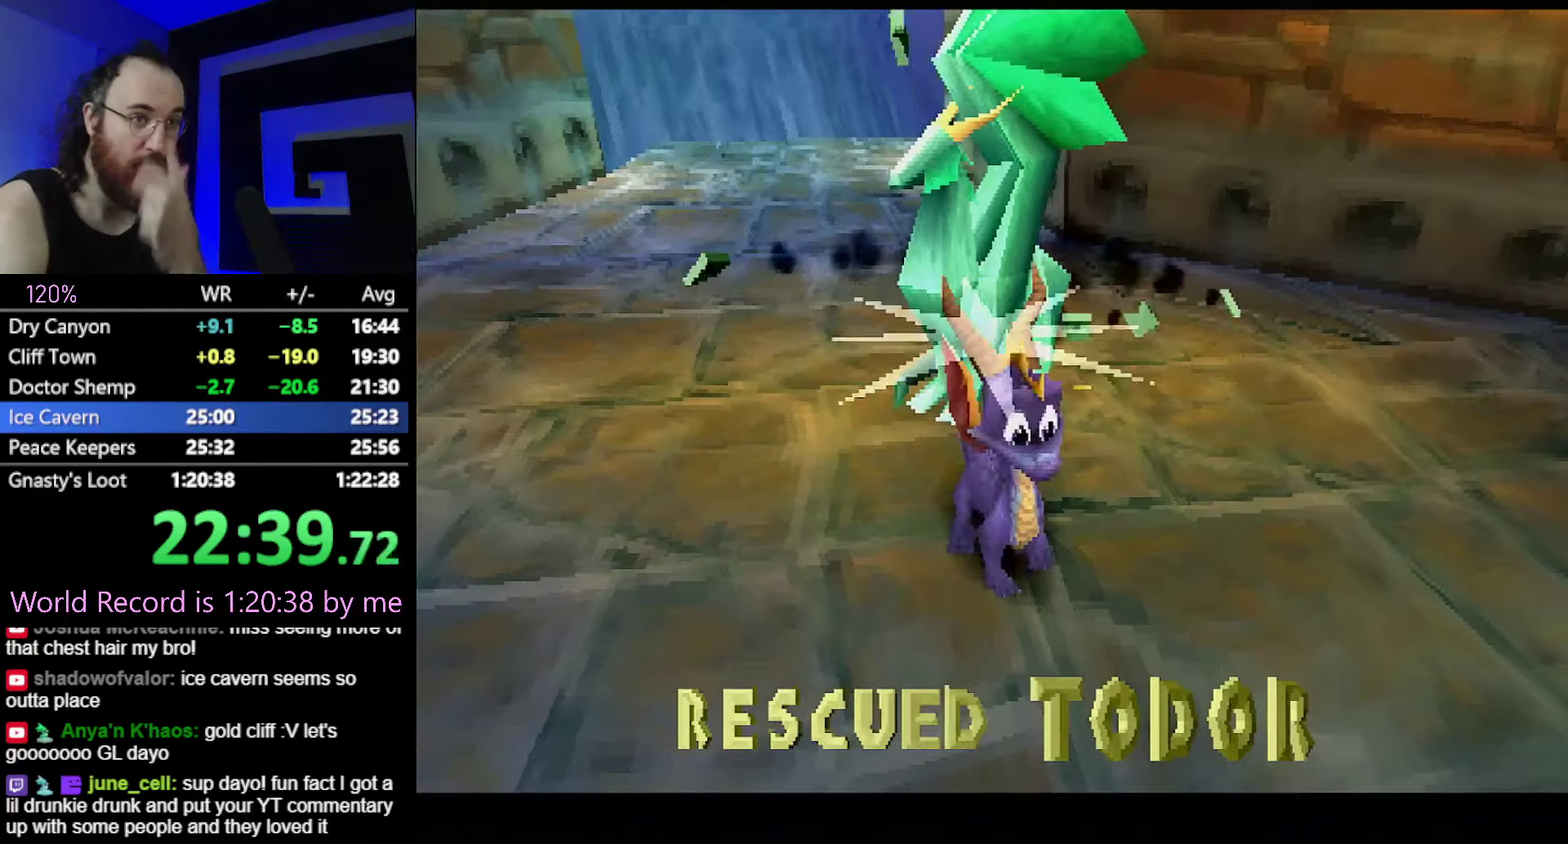
{"buttons": [], "events": [[400, "CROSS", "down"], [467, "CROSS", "up"]]}
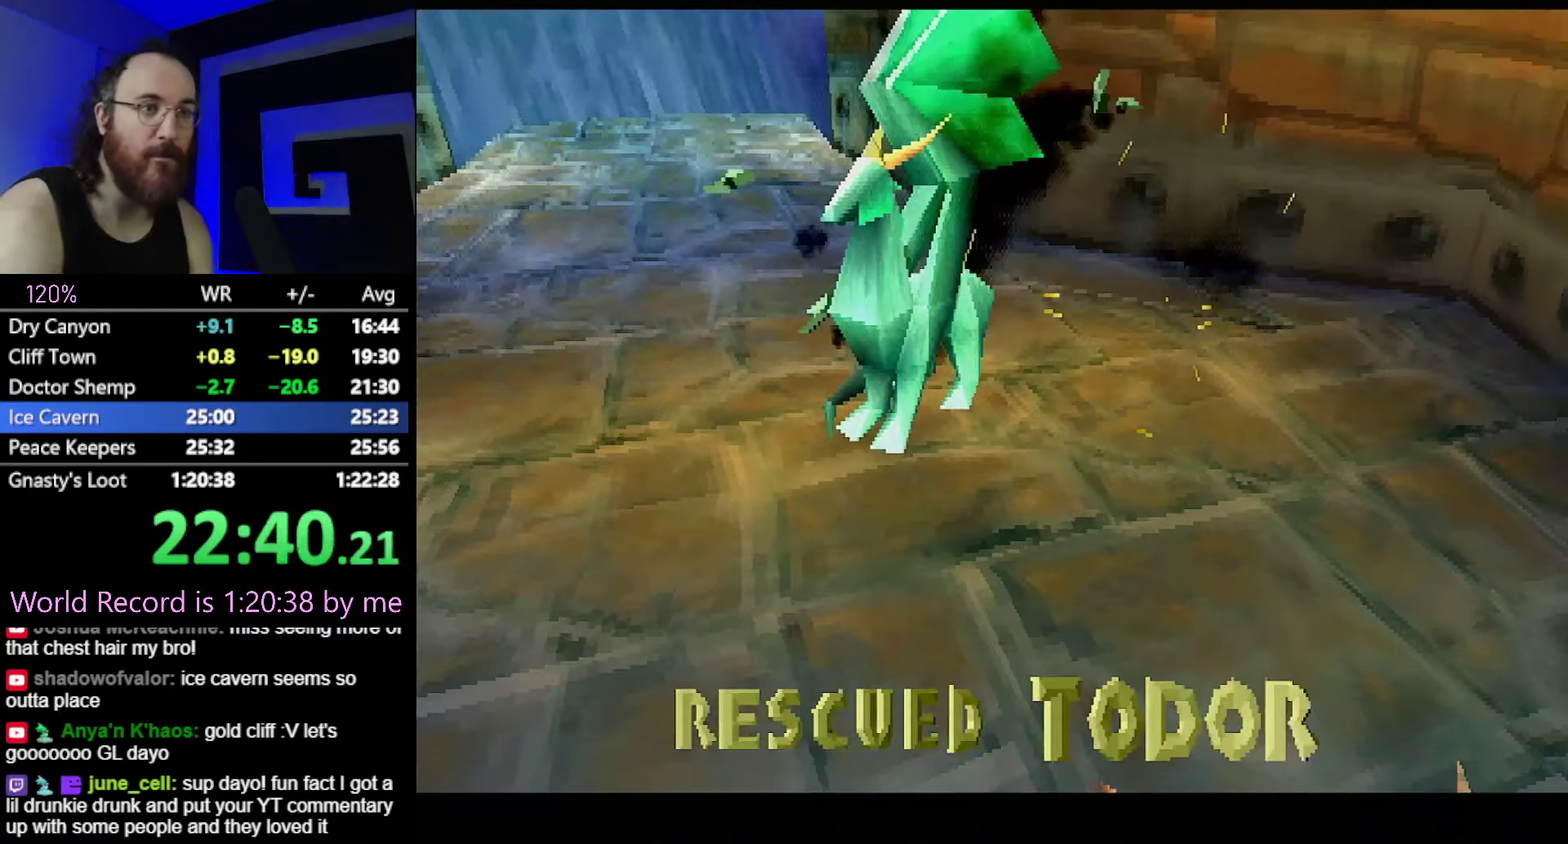
{"buttons": [], "events": [[83, "L2", "down"], [167, "CROSS", "down"], [167, "L1", "down"], [184, "L2", "up"], [250, "CROSS", "up"], [300, "L2", "down"], [317, "L1", "up"], [400, "L1", "down"], [434, "L2", "up"], [467, "L1", "up"]]}
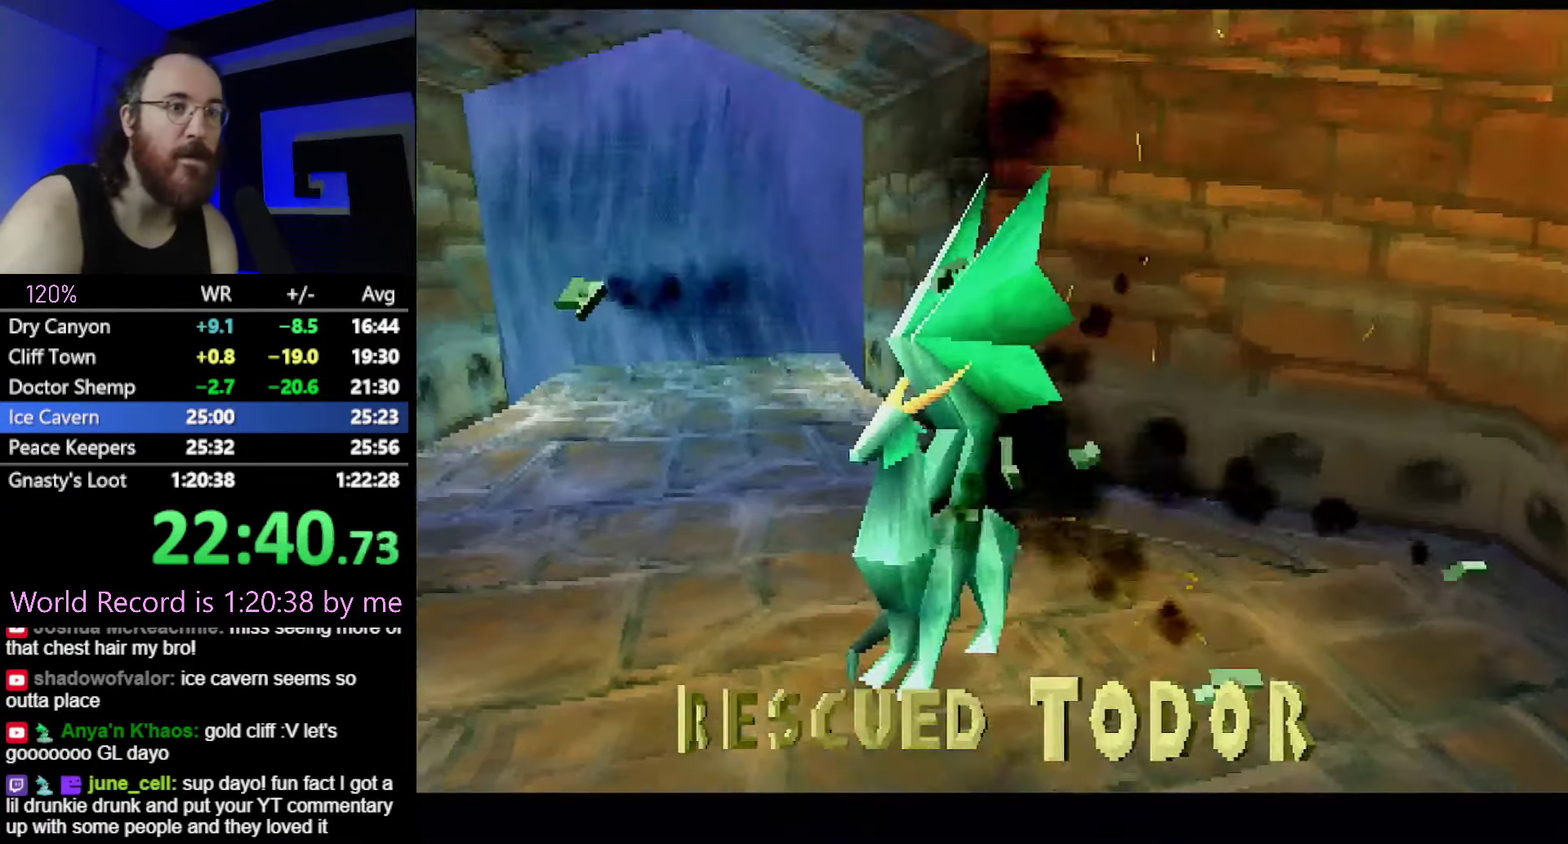
{"buttons": [], "events": [[150, "CROSS", "down"], [216, "CROSS", "up"], [333, "CROSS", "down"], [333, "L2", "down"], [417, "CROSS", "up"], [433, "L2", "up"]]}
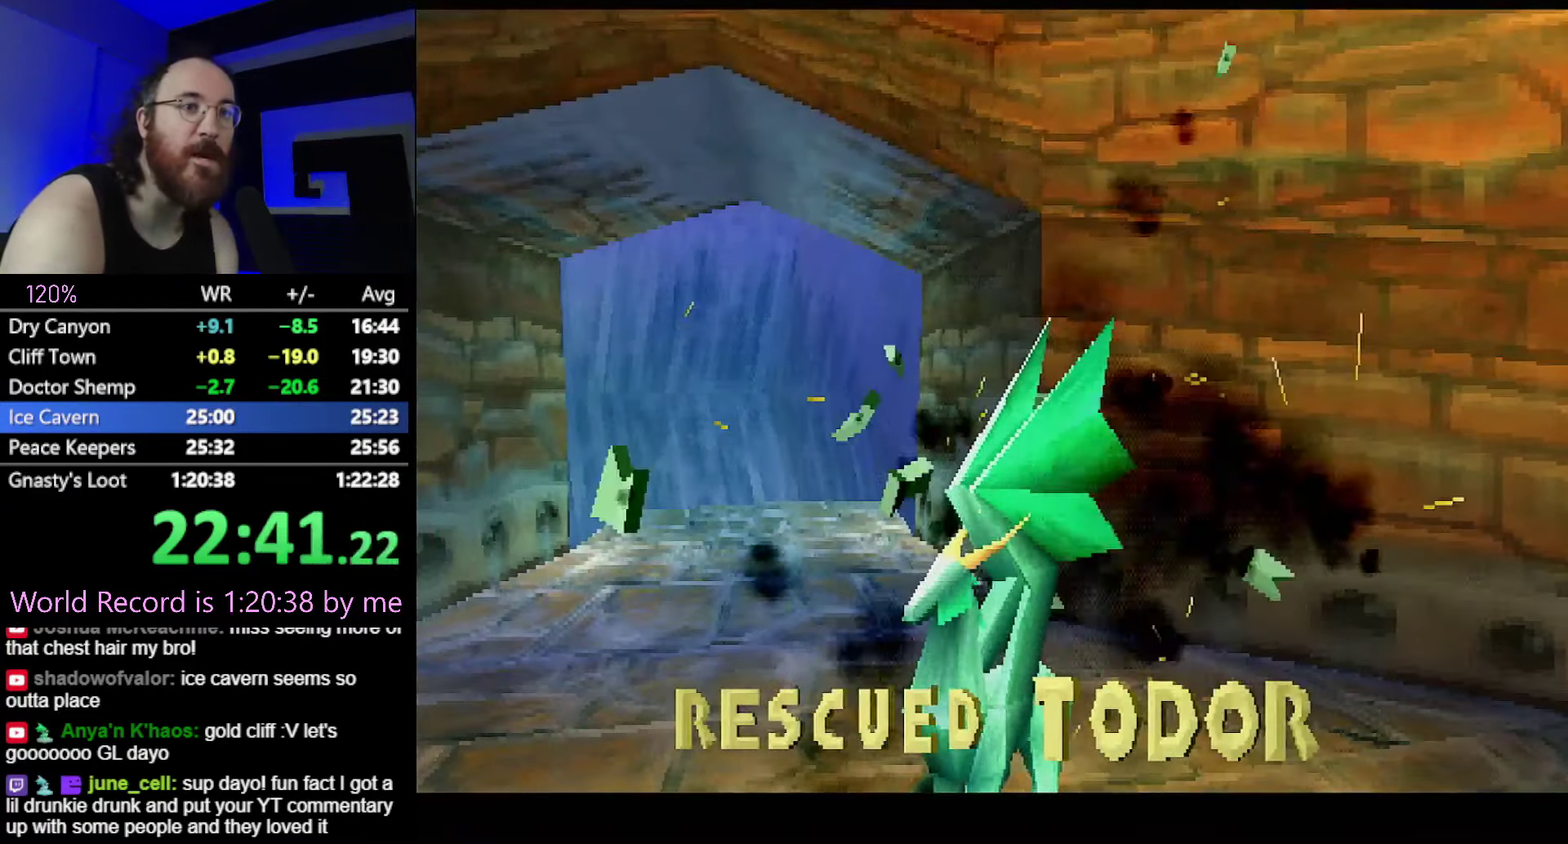
{"buttons": ["CROSS"], "events": [[184, "CROSS", "down"], [250, "CROSS", "up"], [317, "CROSS", "down"], [384, "CROSS", "up"], [467, "CROSS", "down"]]}
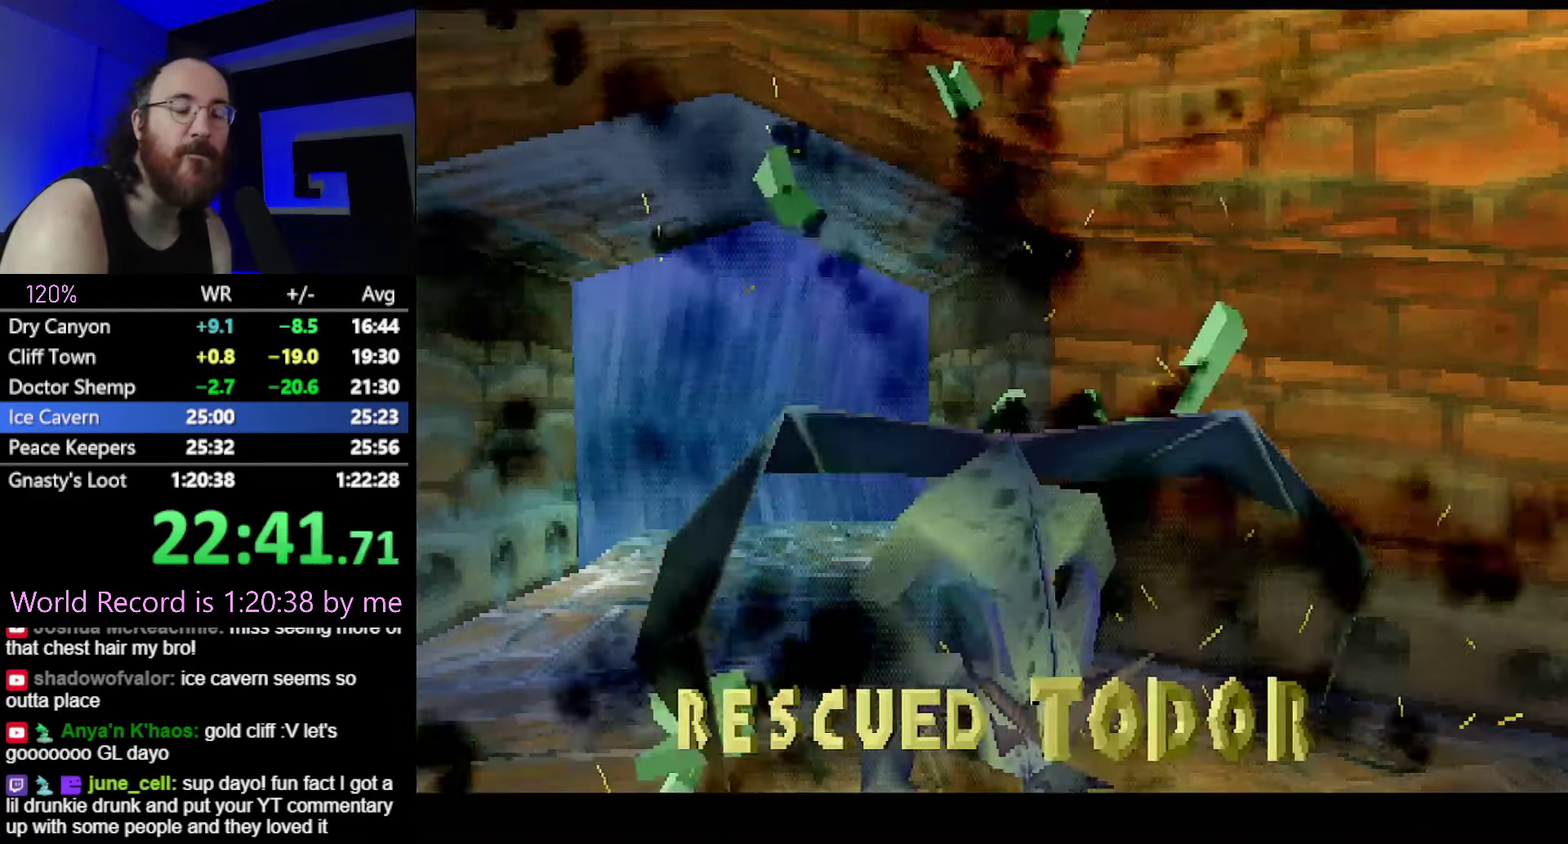
{"buttons": ["CROSS"]}
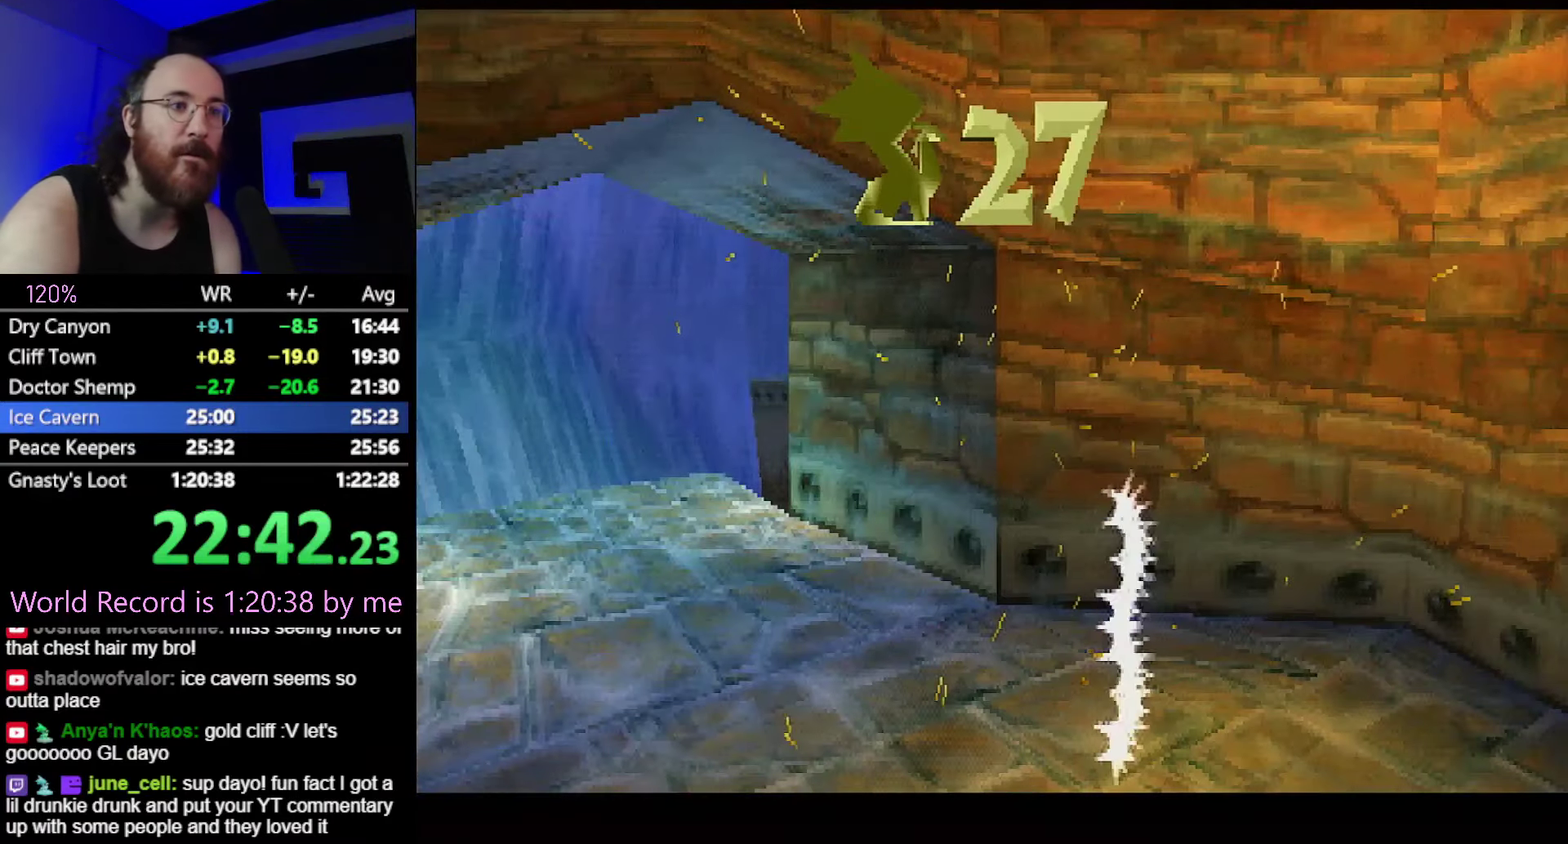
{"buttons": []}